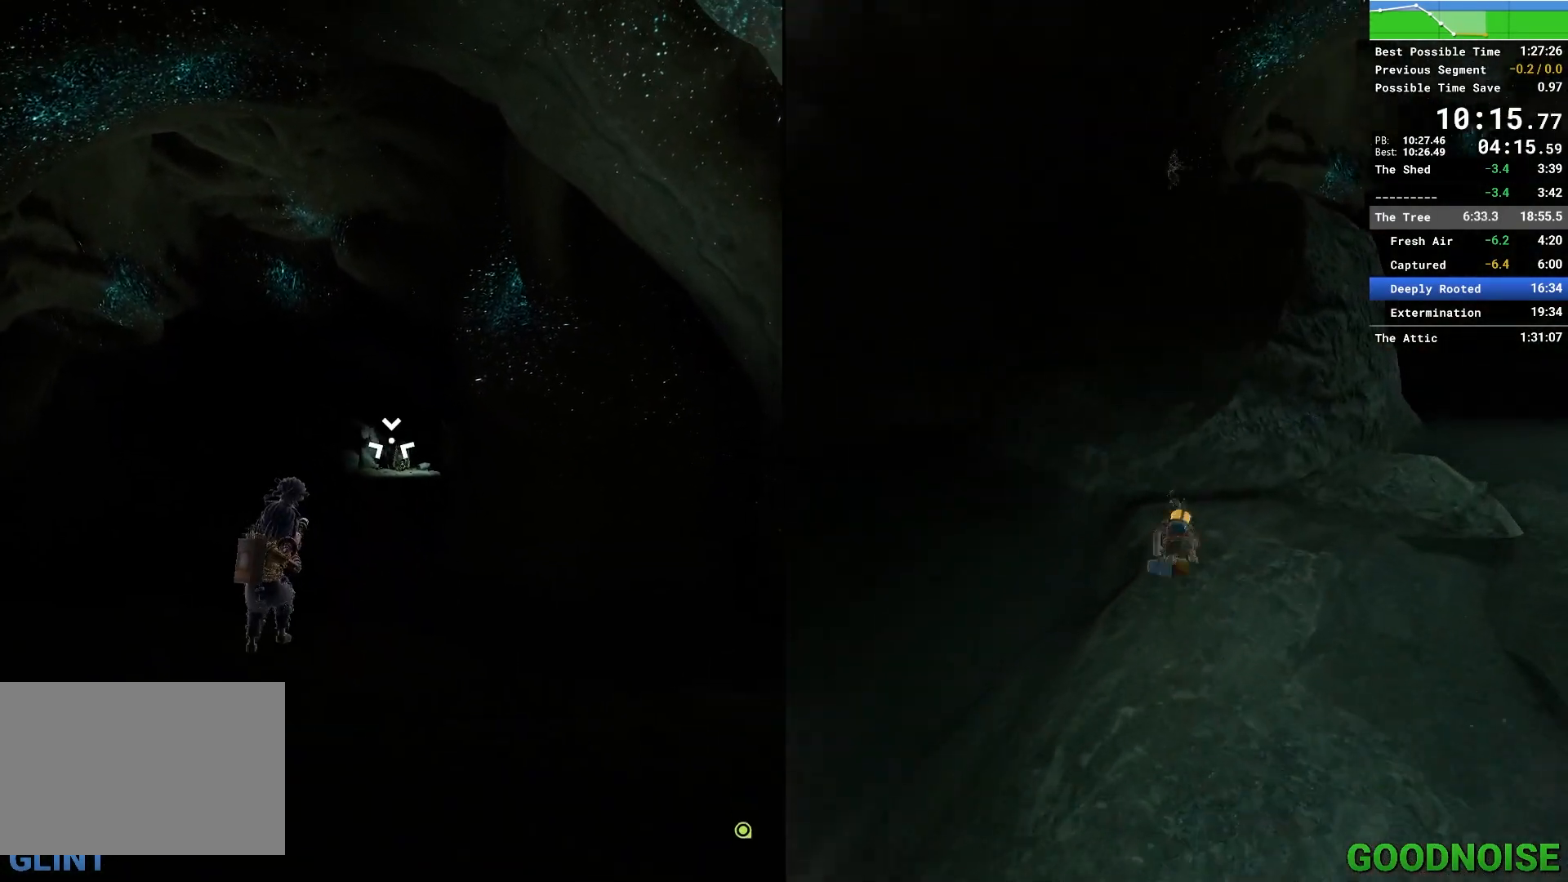
Gameplay with keyboard and mouse; each line is a JSON object with the keys and mouse buttons held at the frame after it. "events" lists presses ("down") and releases ("up") of "1", "2", "3", "4", "5", "a", "alt", "c", "caps_lock", "ctrl", "d", "e", "escape", "f", "q", "r", "s", "shift", "space", "tab", "v", "w", "x", "z", "mouse_left", "mouse_middle", "mouse_right", "mouse_wheel_up" and "mouse_wheel_down" between this image and that frame as [ms after this image, input, new state], when the widget could be followed in between. "mouse_left", "mouse_middle", "mouse_right", "mouse_wheel_up", "mouse_wheel_down" = the "left", "middle", "right", "wheel_up", "wheel_down" buttons of the "mouse" list. No other keys are recorded. Not read: mouse_move other_keys.
{"keys": ["ctrl"], "mouse": [], "events": []}
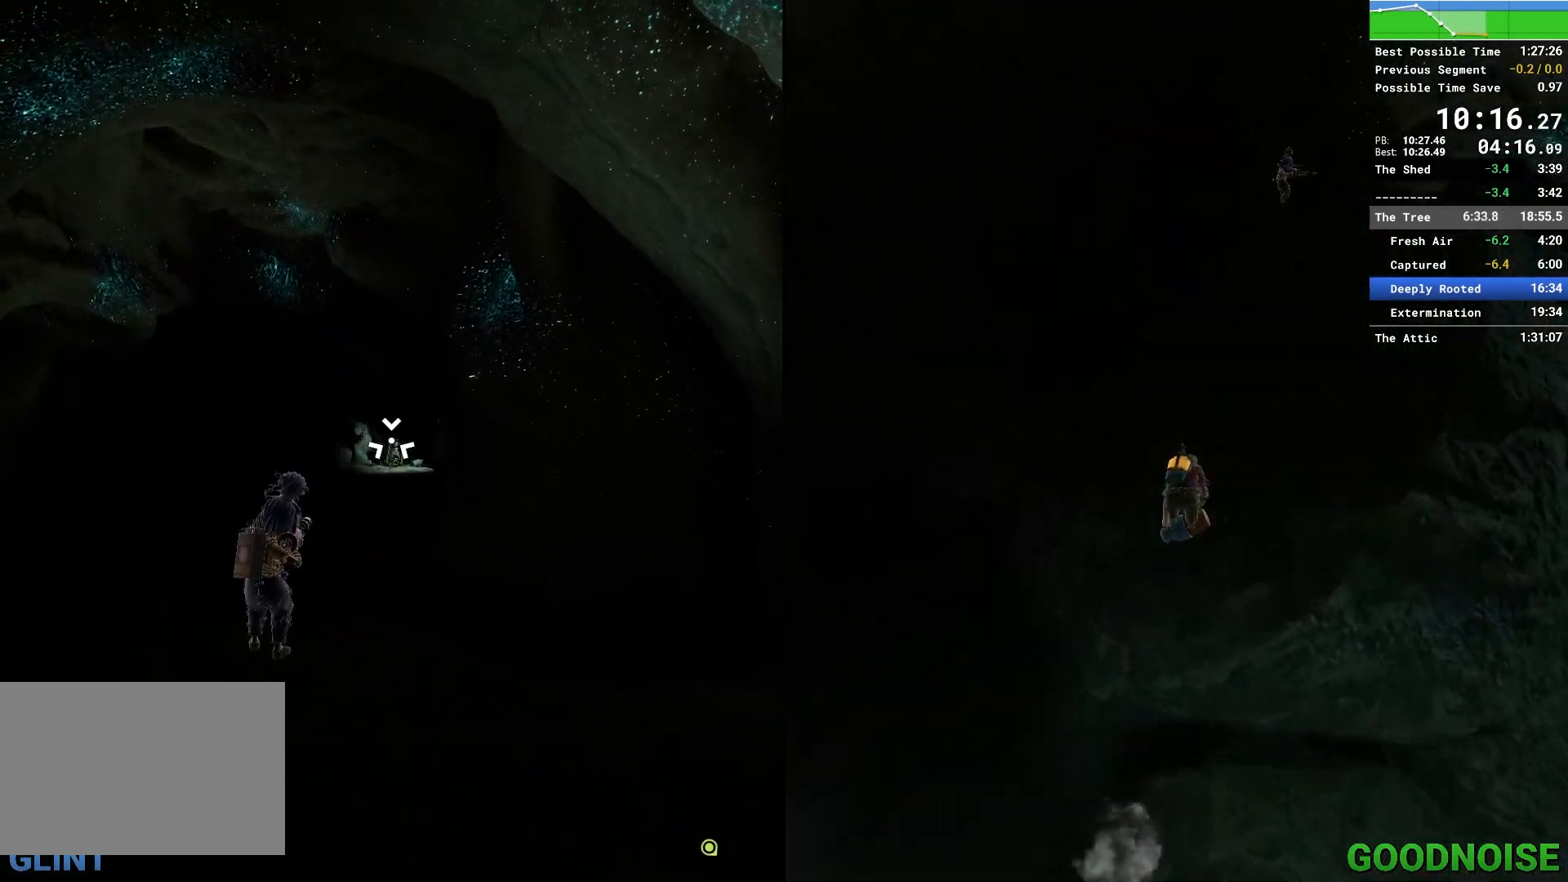
{"keys": ["ctrl"], "mouse": [], "events": []}
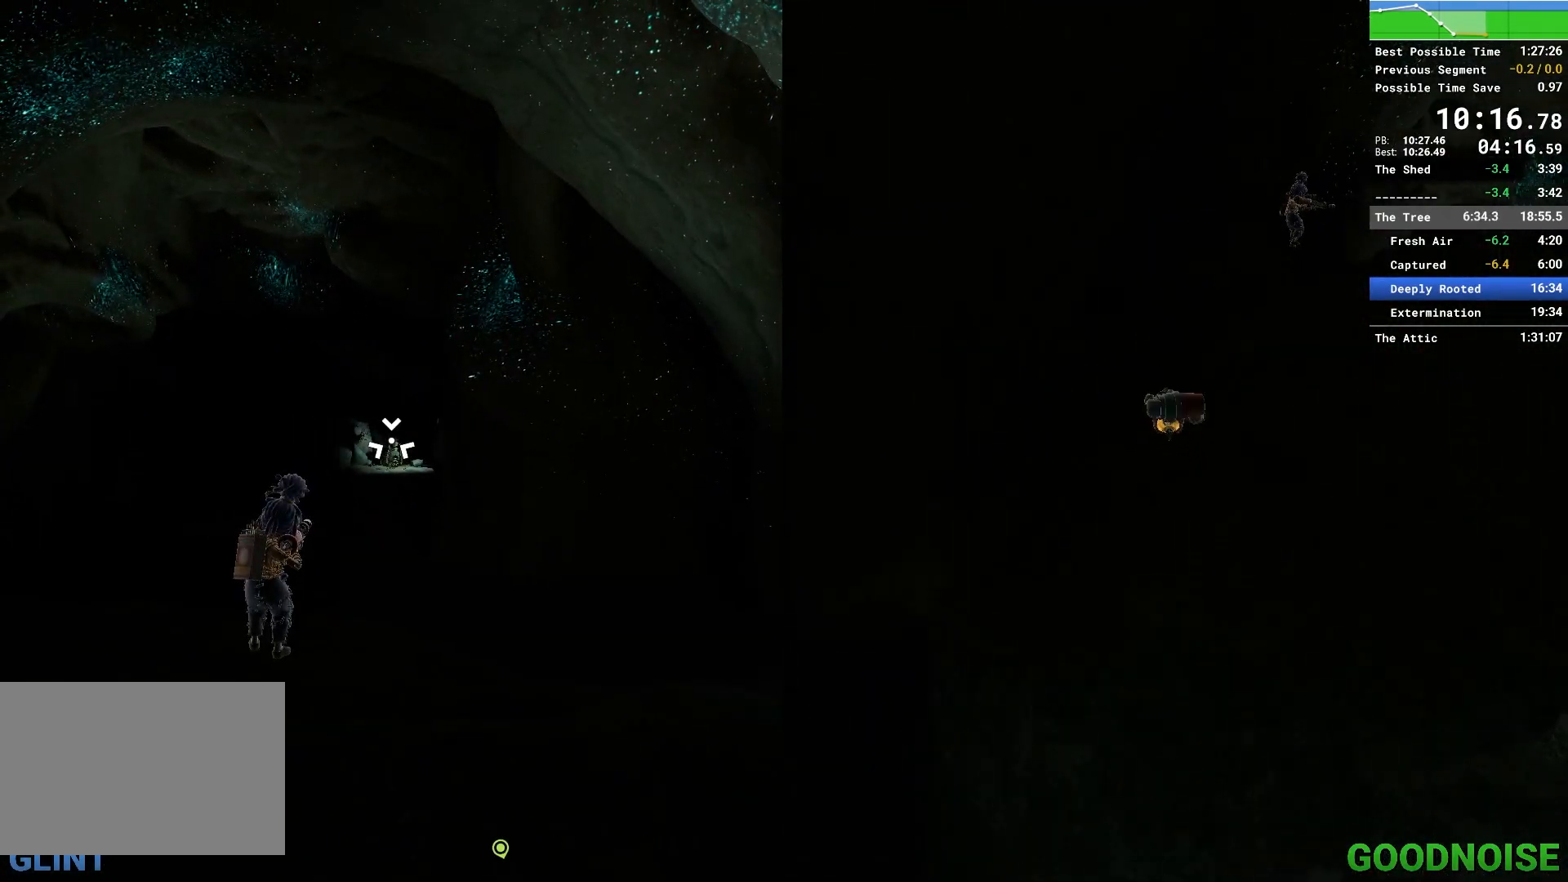
{"keys": ["ctrl"], "mouse": [], "events": []}
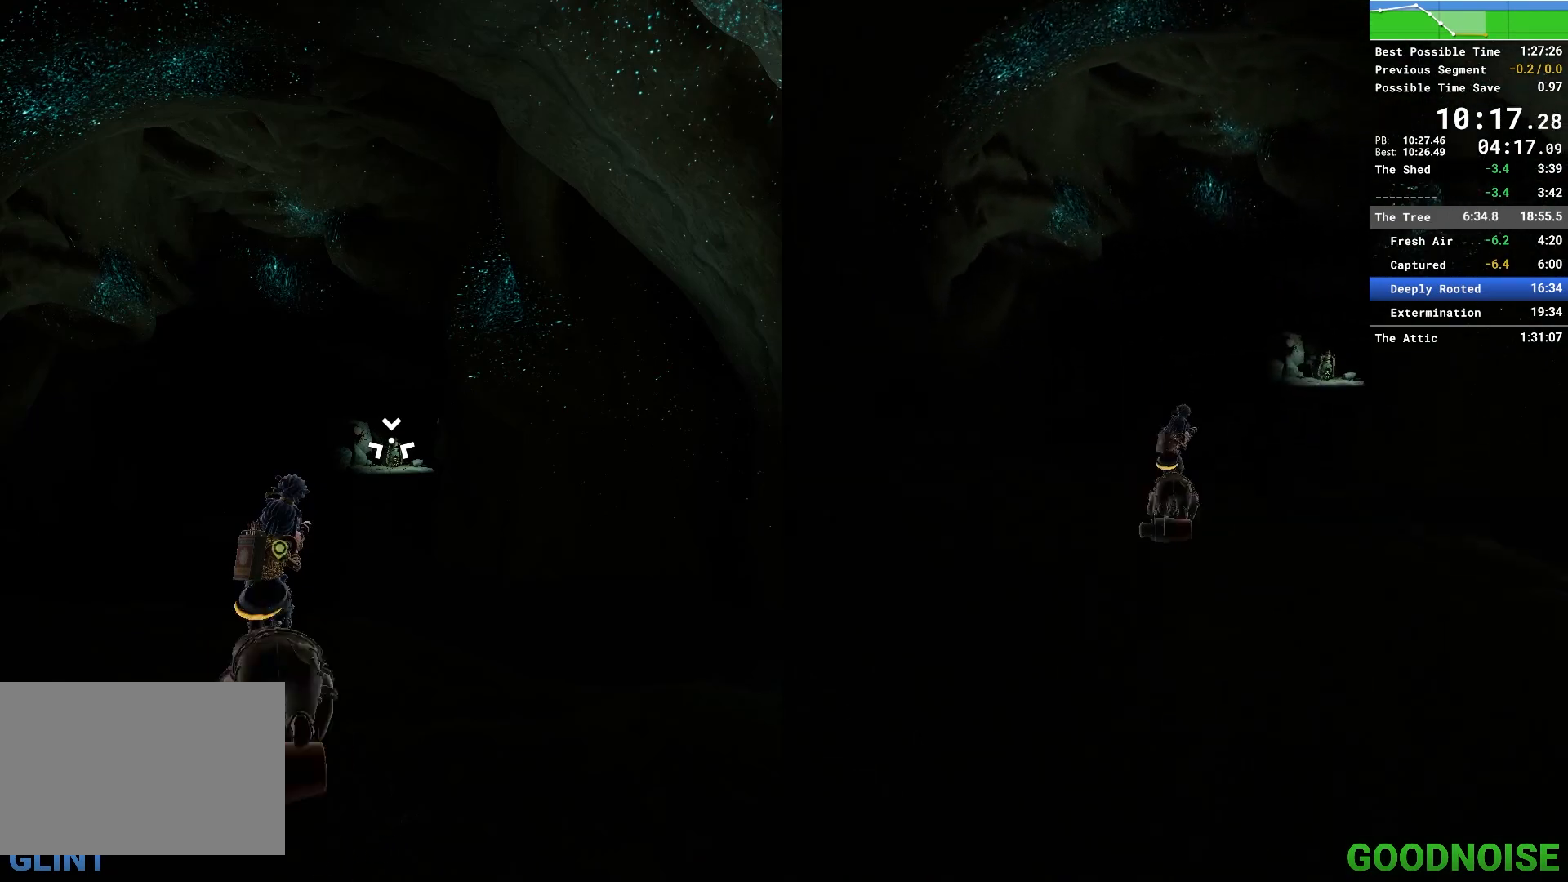
{"keys": ["ctrl"], "mouse": [], "events": []}
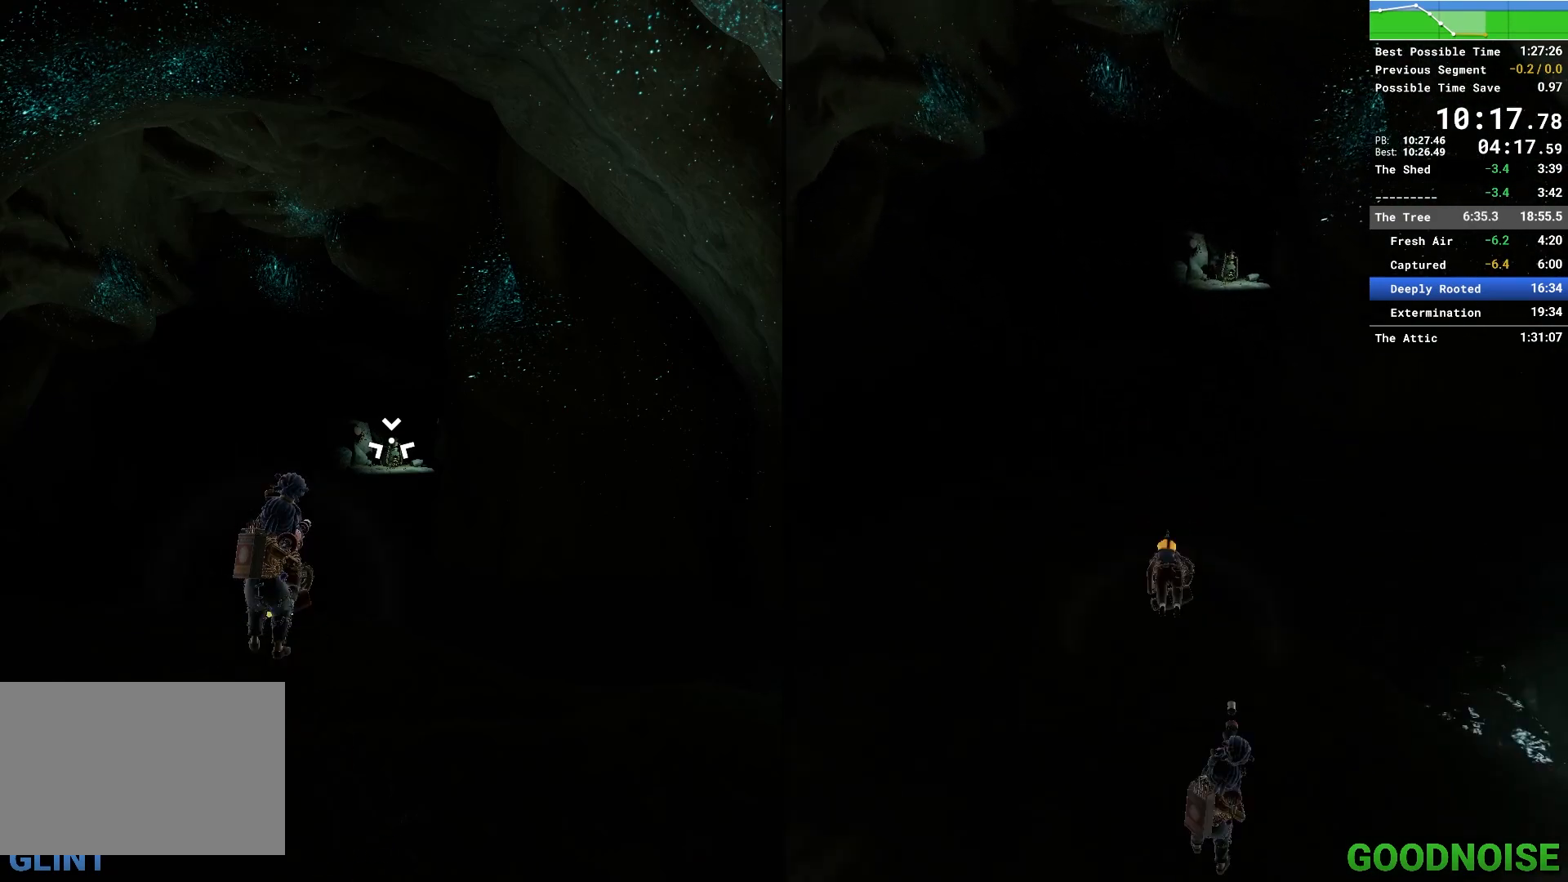
{"keys": ["ctrl"], "mouse": [], "events": []}
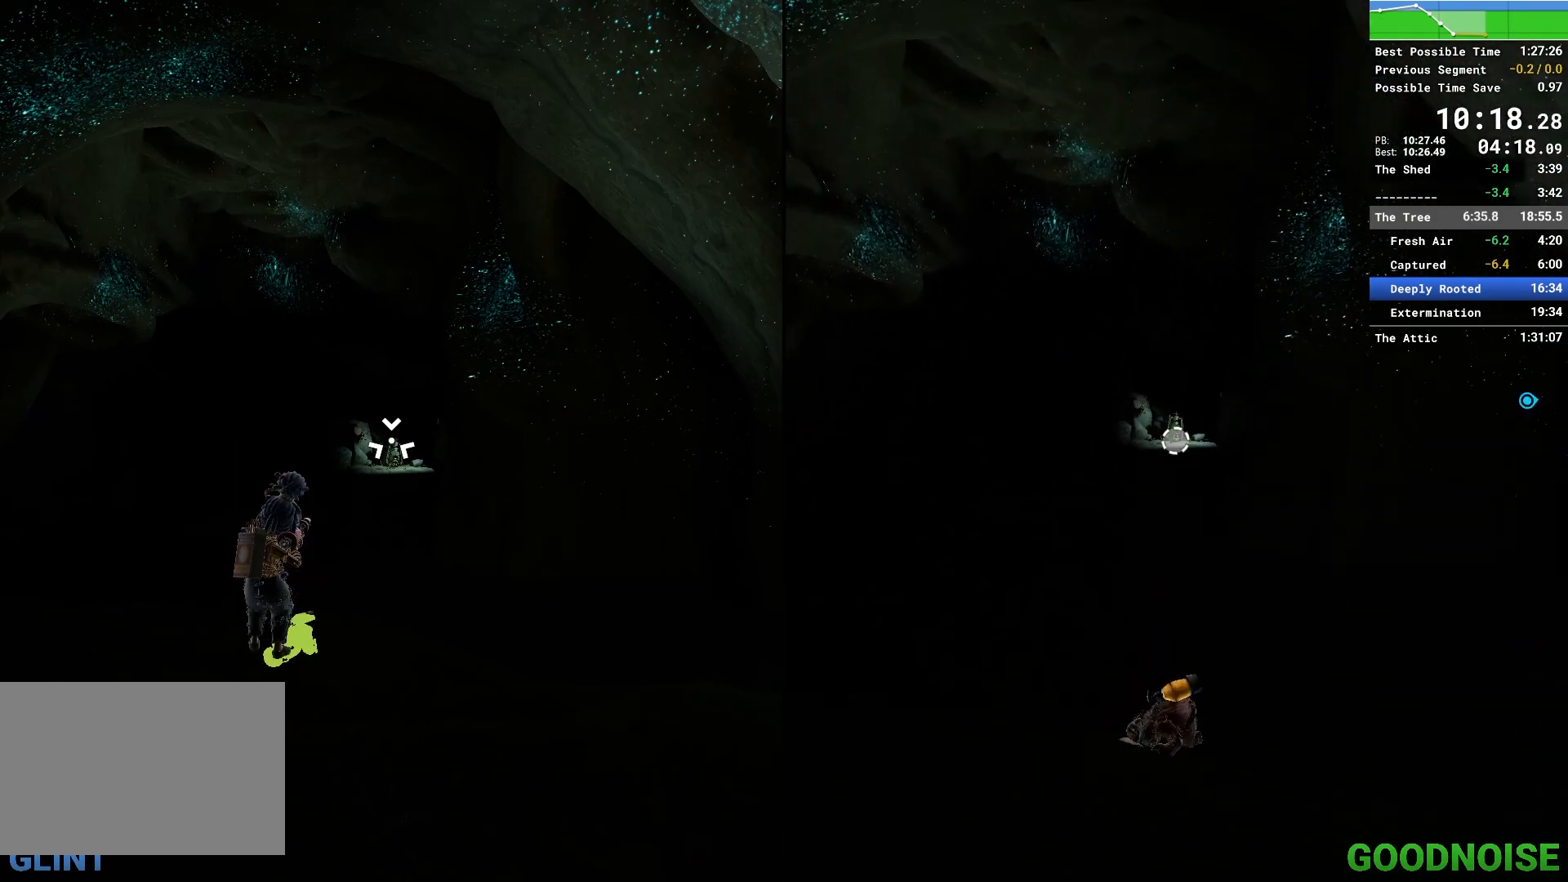
{"keys": ["ctrl"], "mouse": [], "events": [[133, "mouse_left", "down"], [217, "mouse_left", "up"]]}
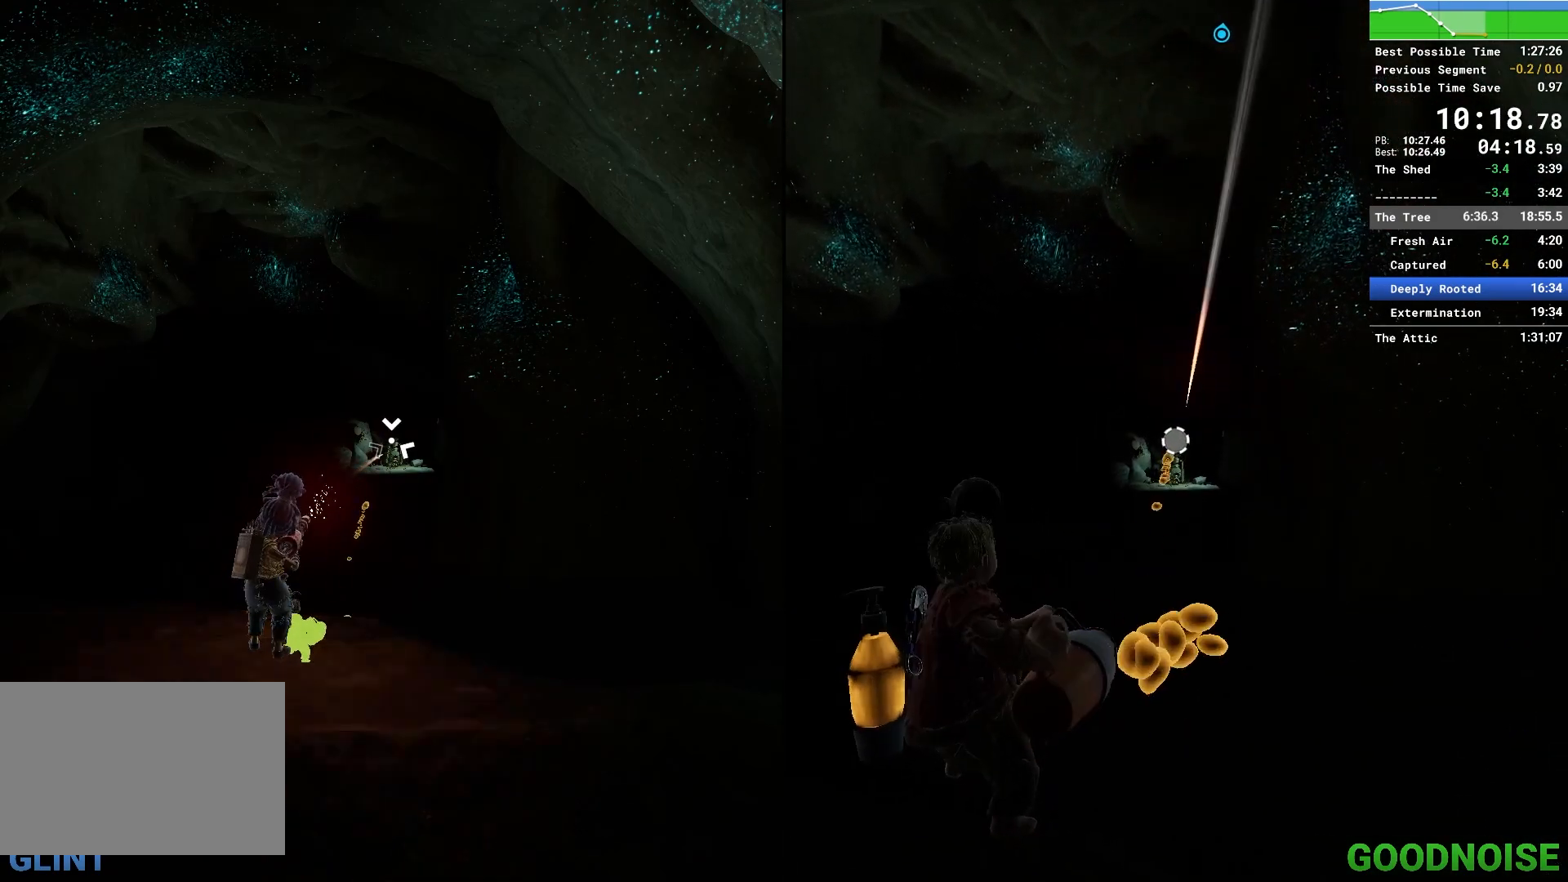
{"keys": ["ctrl"], "mouse": [], "events": []}
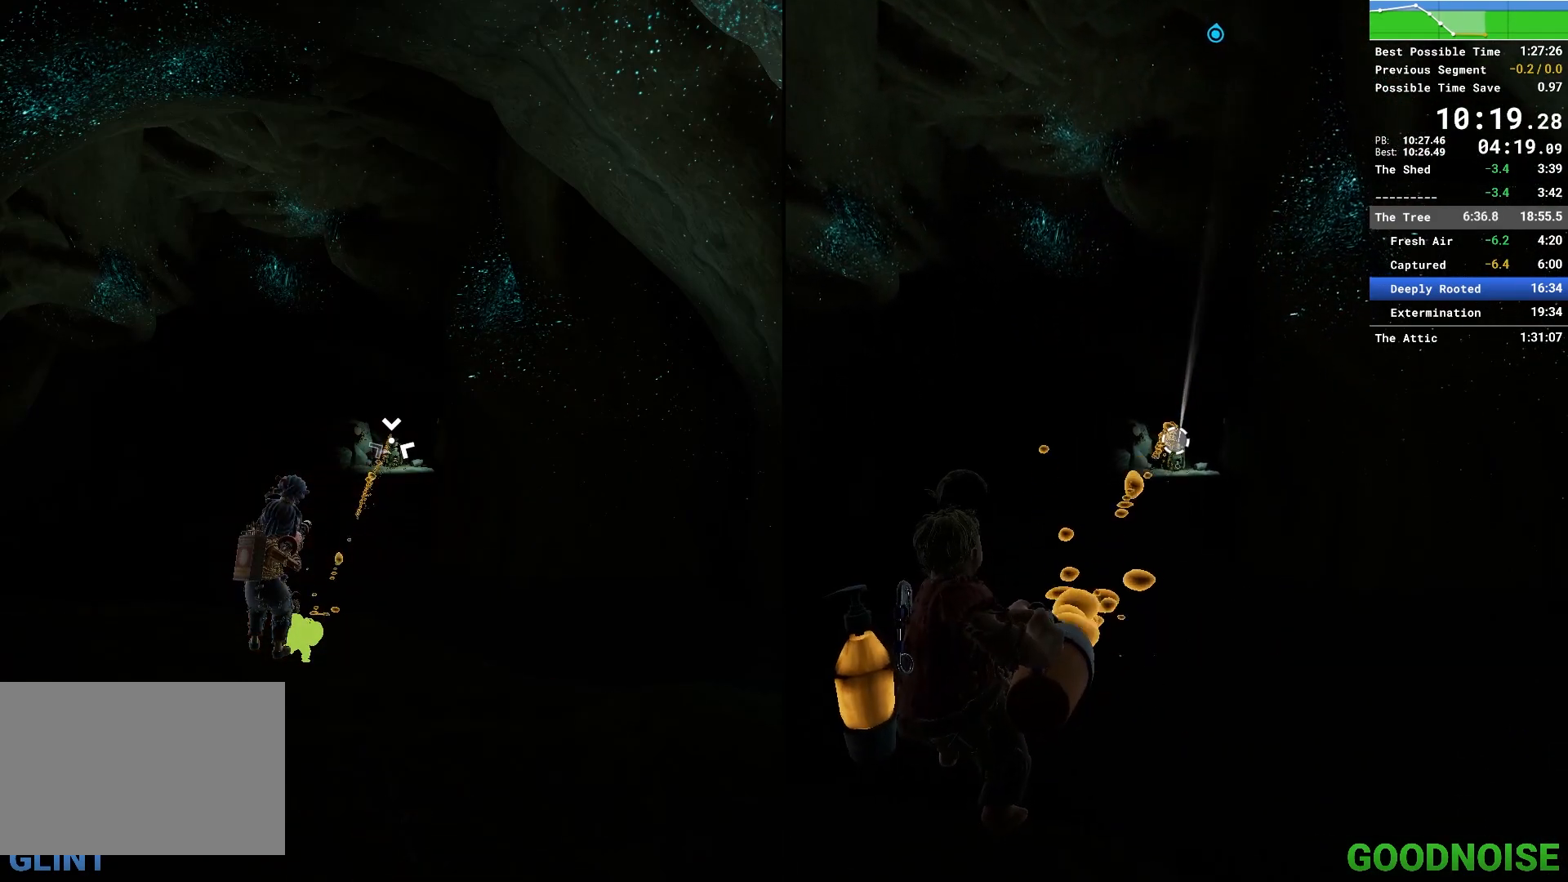
{"keys": ["ctrl"], "mouse": ["left"], "events": [[483, "mouse_left", "down"]]}
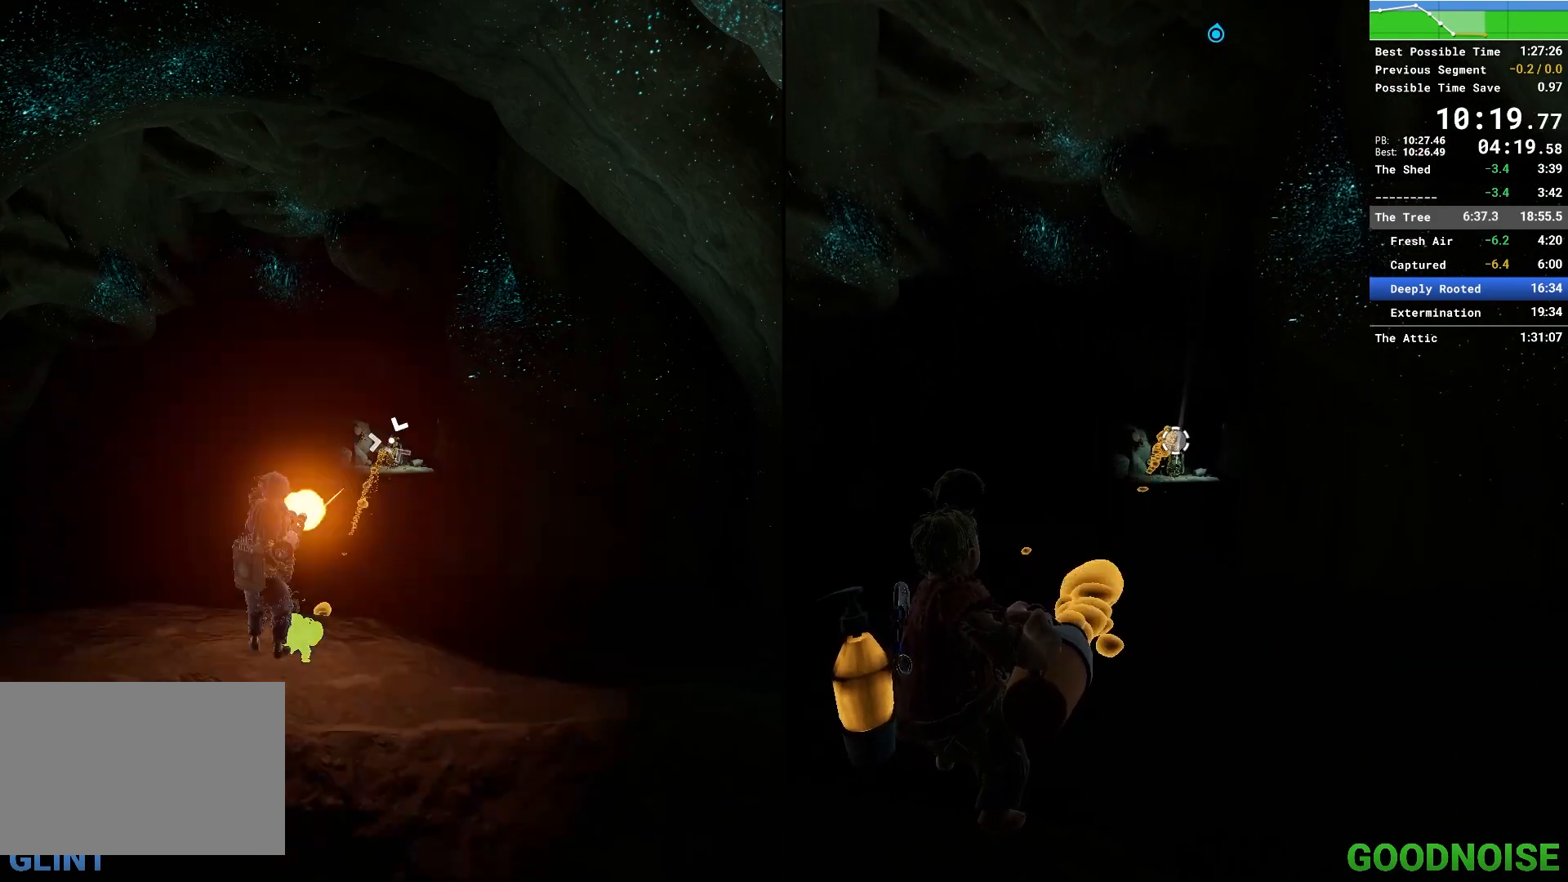
{"keys": ["ctrl"], "mouse": ["left"], "events": [[33, "mouse_left", "up"], [500, "mouse_left", "down"]]}
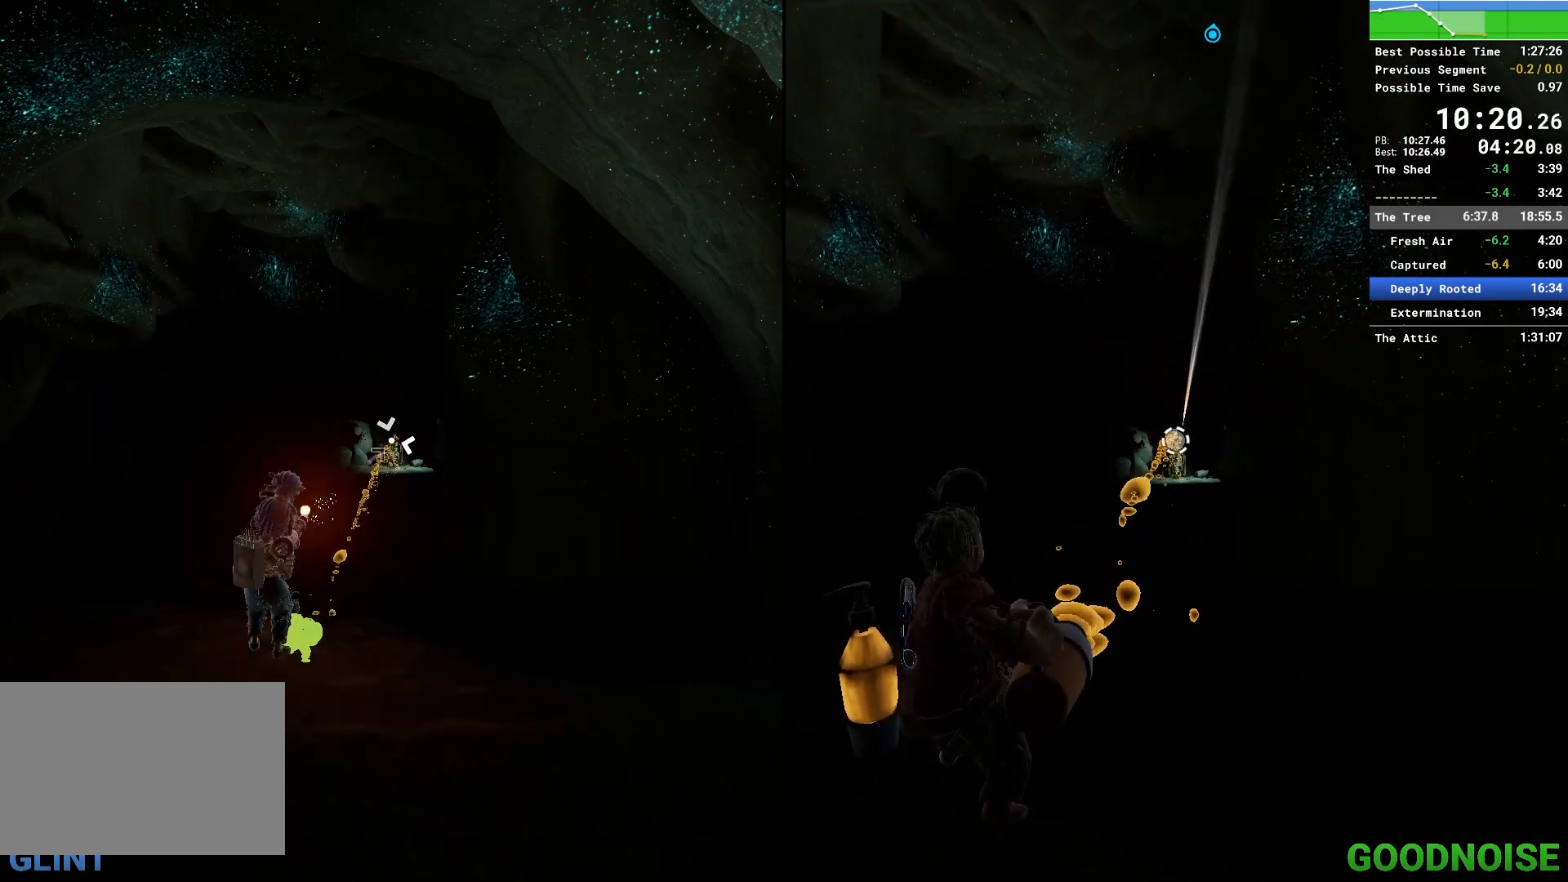
{"keys": ["ctrl"], "mouse": [], "events": [[100, "mouse_left", "up"]]}
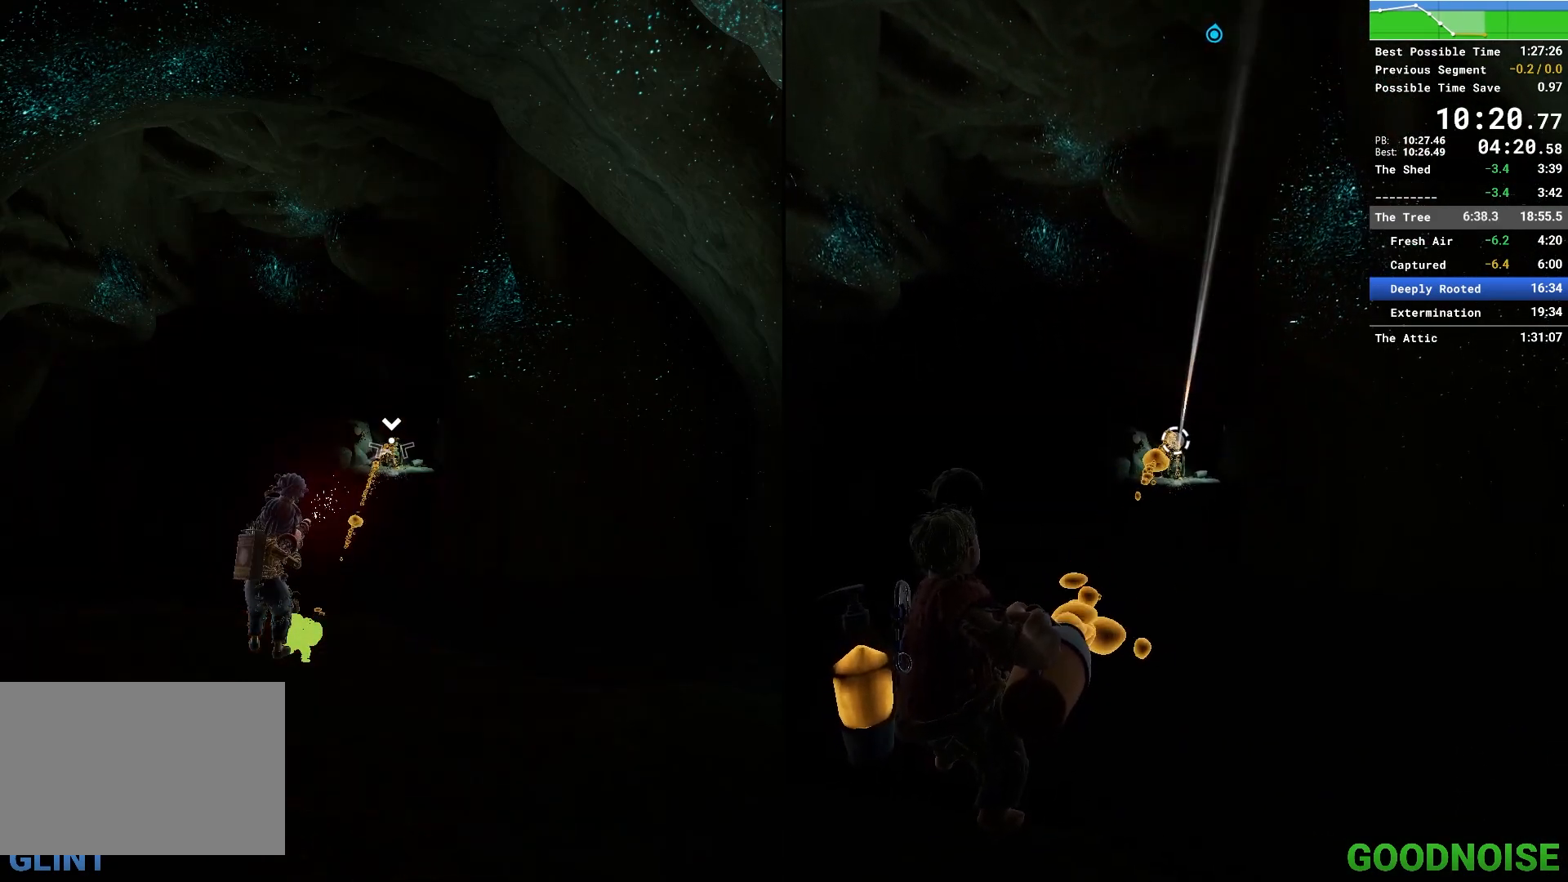
{"keys": ["ctrl"], "mouse": [], "events": [[450, "mouse_left", "down"], [483, "mouse_left", "up"]]}
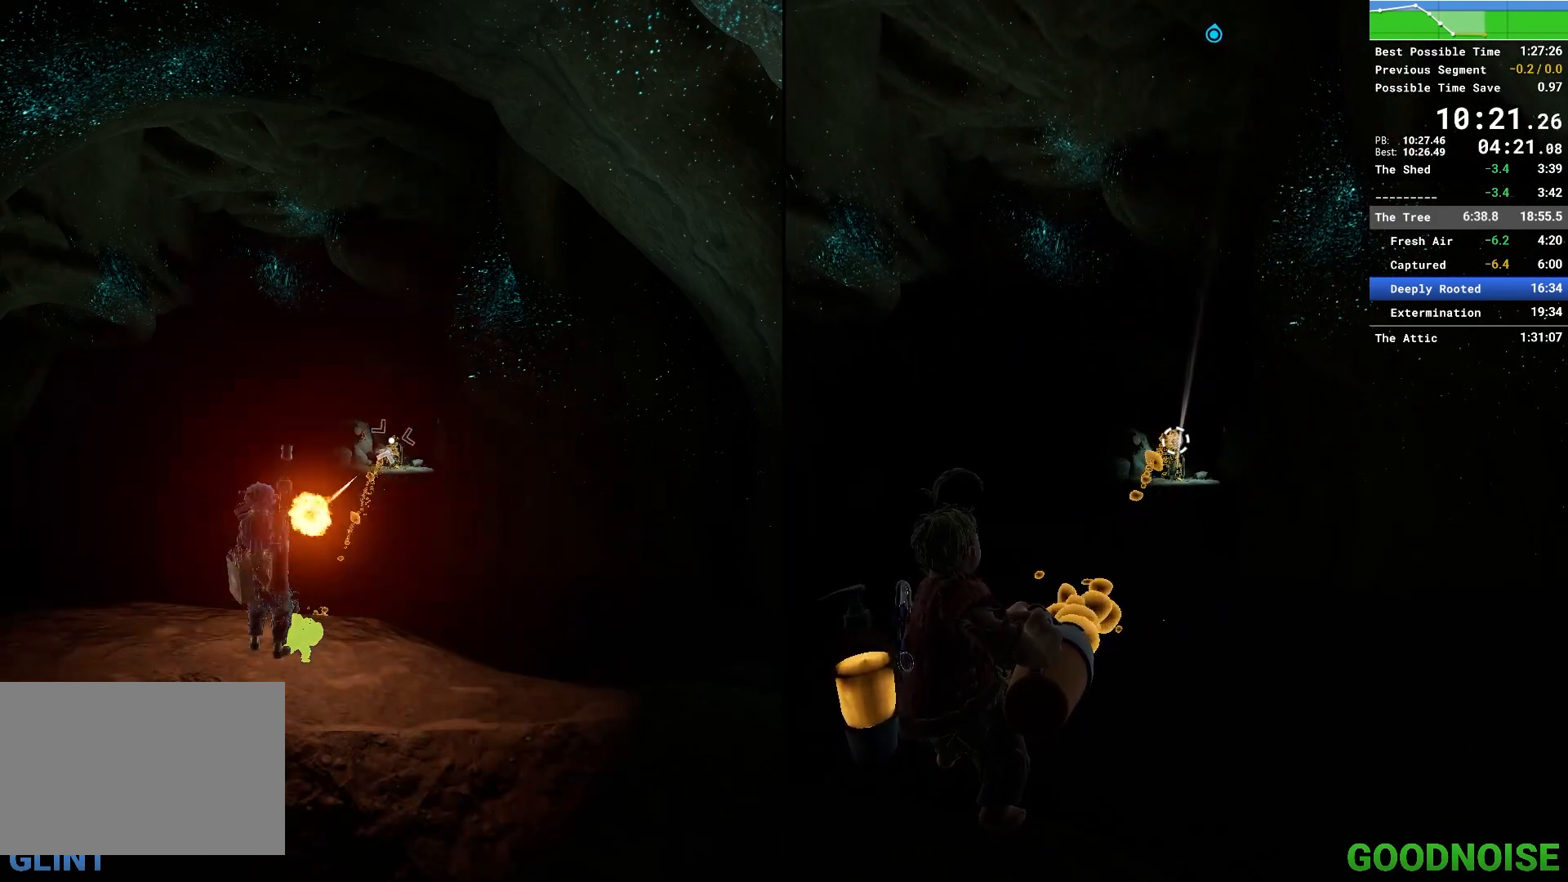
{"keys": [], "mouse": [], "events": [[500, "ctrl", "up"]]}
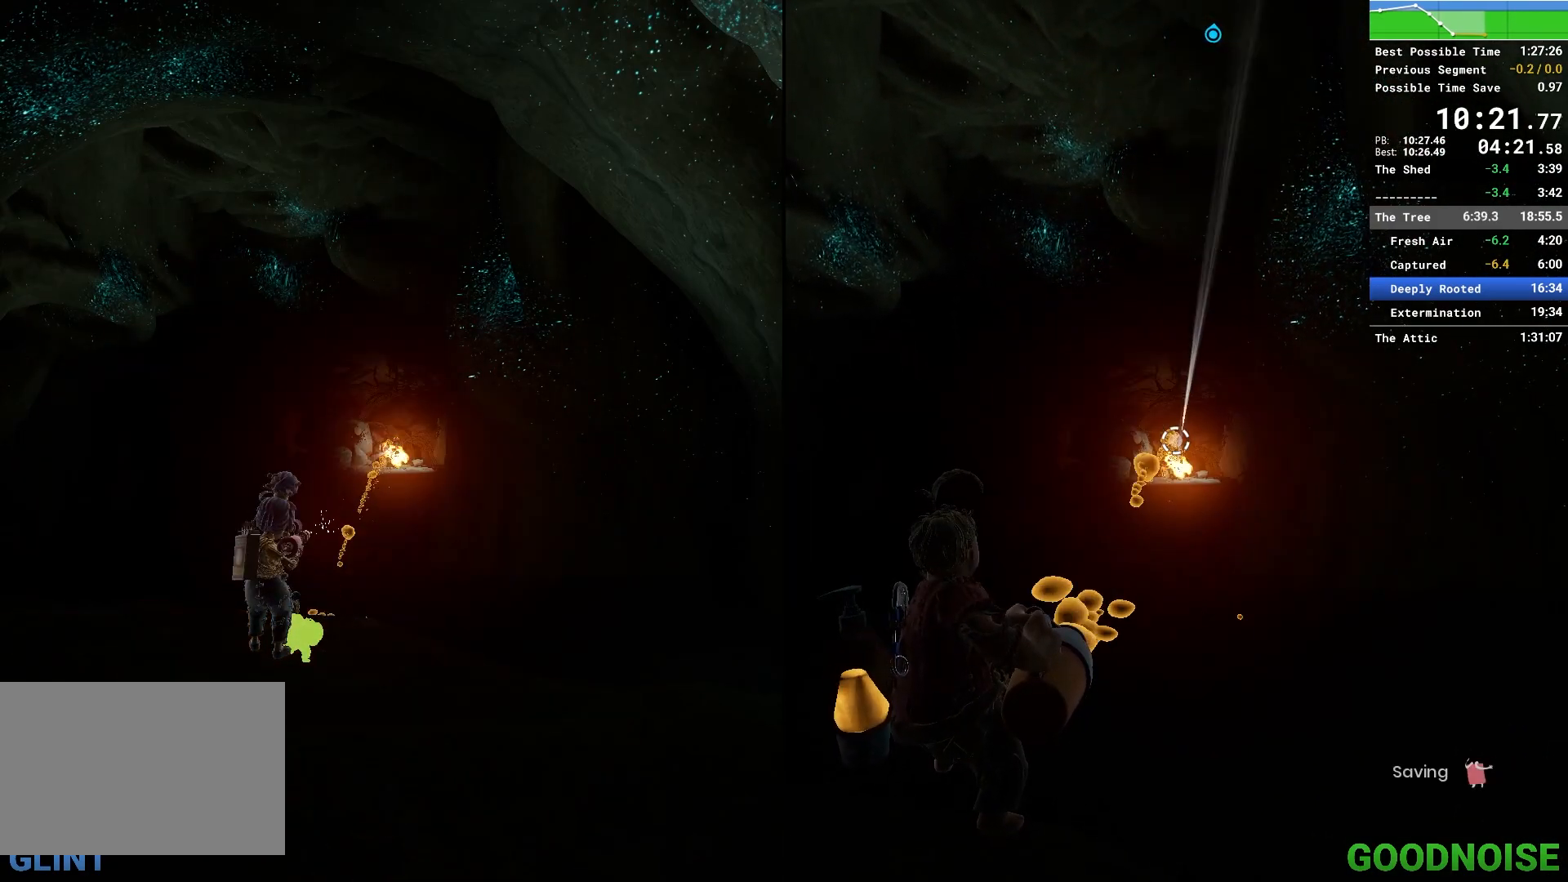
{"keys": [], "mouse": [], "events": [[150, "c", "down"], [150, "z", "down"], [183, "x", "down"], [183, "z", "up"], [233, "c", "up"], [233, "x", "up"]]}
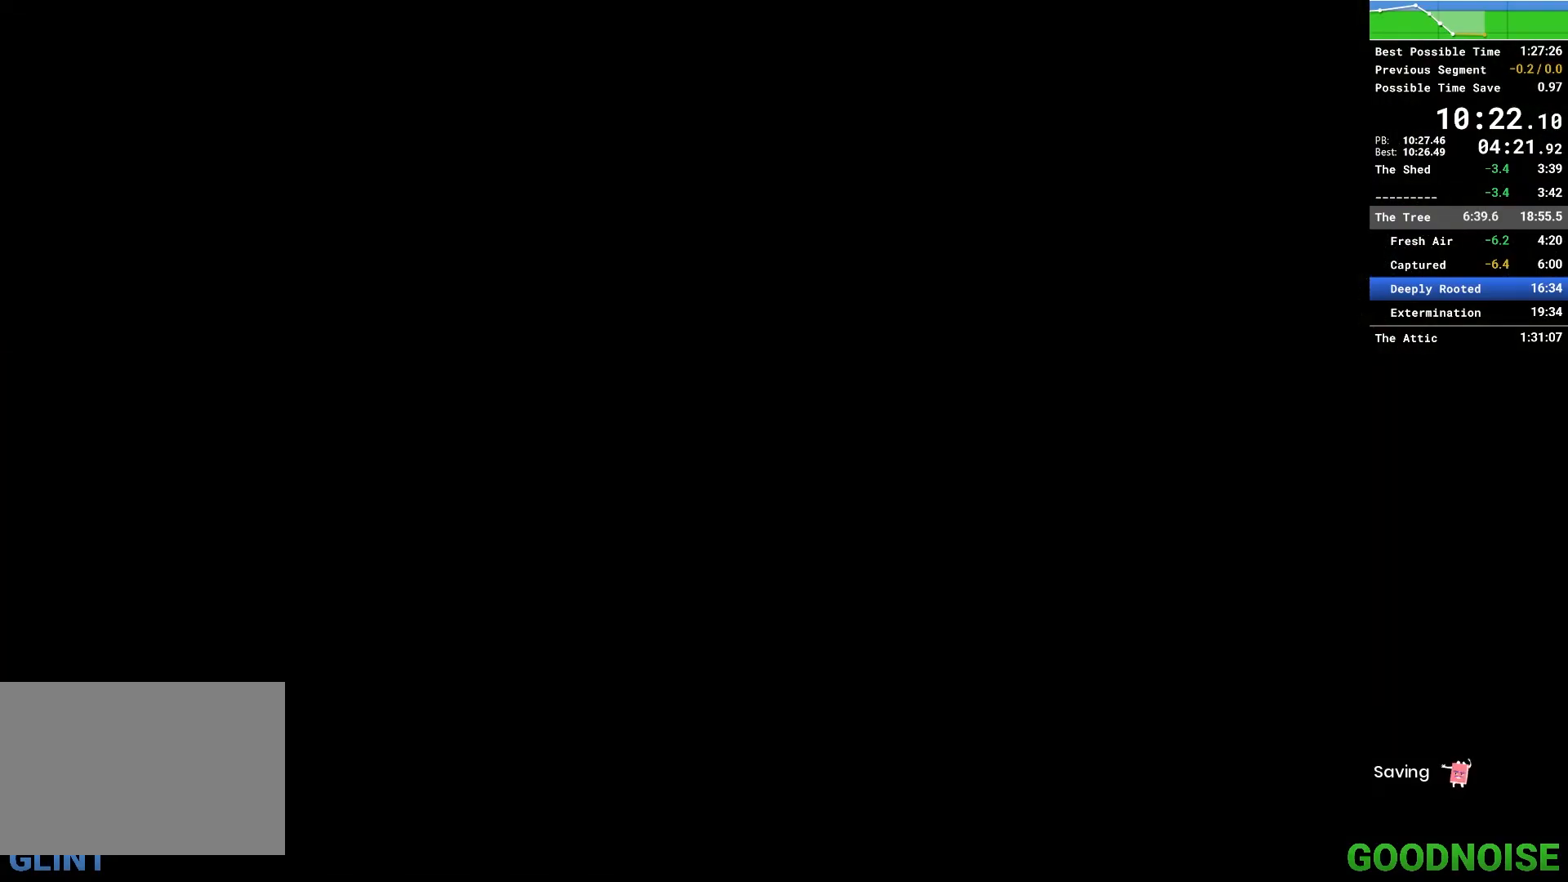
{"keys": [], "mouse": [], "events": [[150, "mouse_left", "down"], [150, "mouse_right", "down"], [250, "mouse_left", "up"], [250, "mouse_right", "up"], [300, "mouse_left", "down"], [300, "mouse_right", "down"], [400, "mouse_left", "up"], [400, "mouse_right", "up"]]}
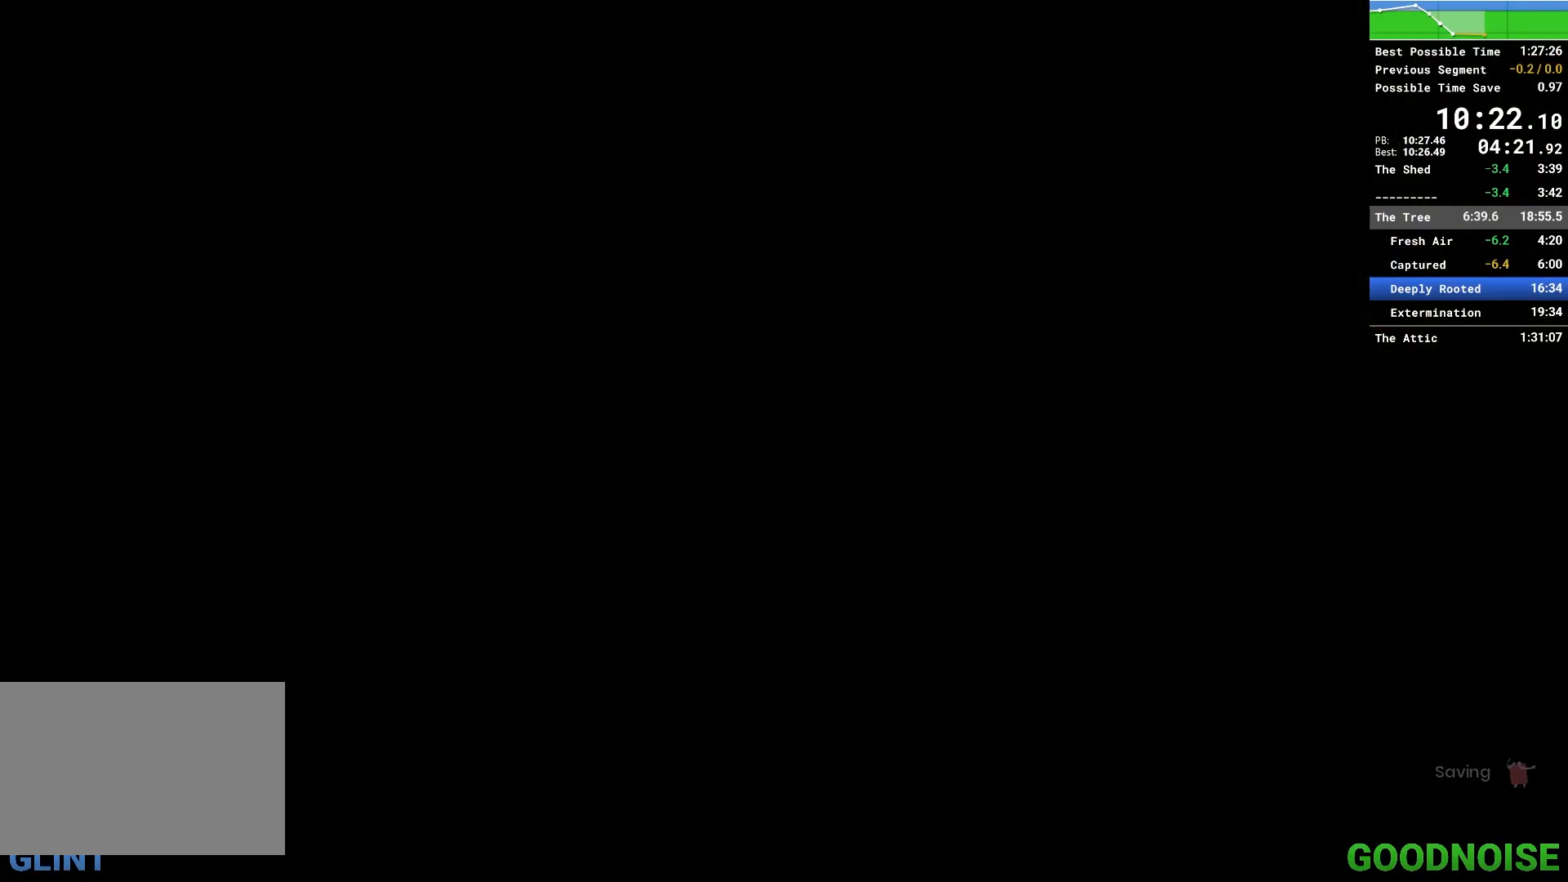
{"keys": [], "mouse": [], "events": []}
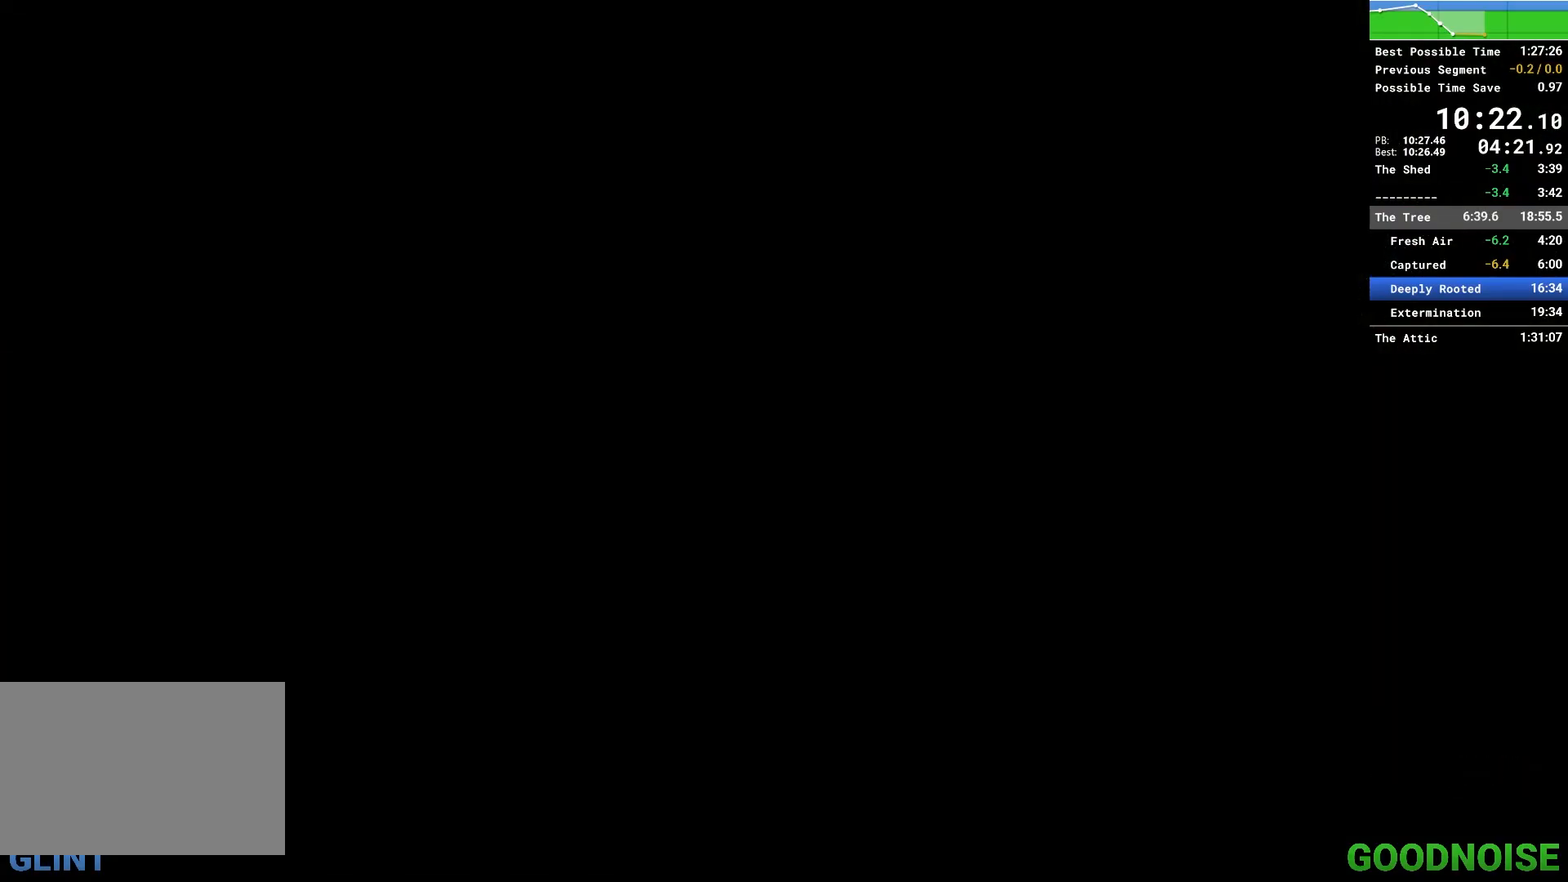
{"keys": [], "mouse": [], "events": []}
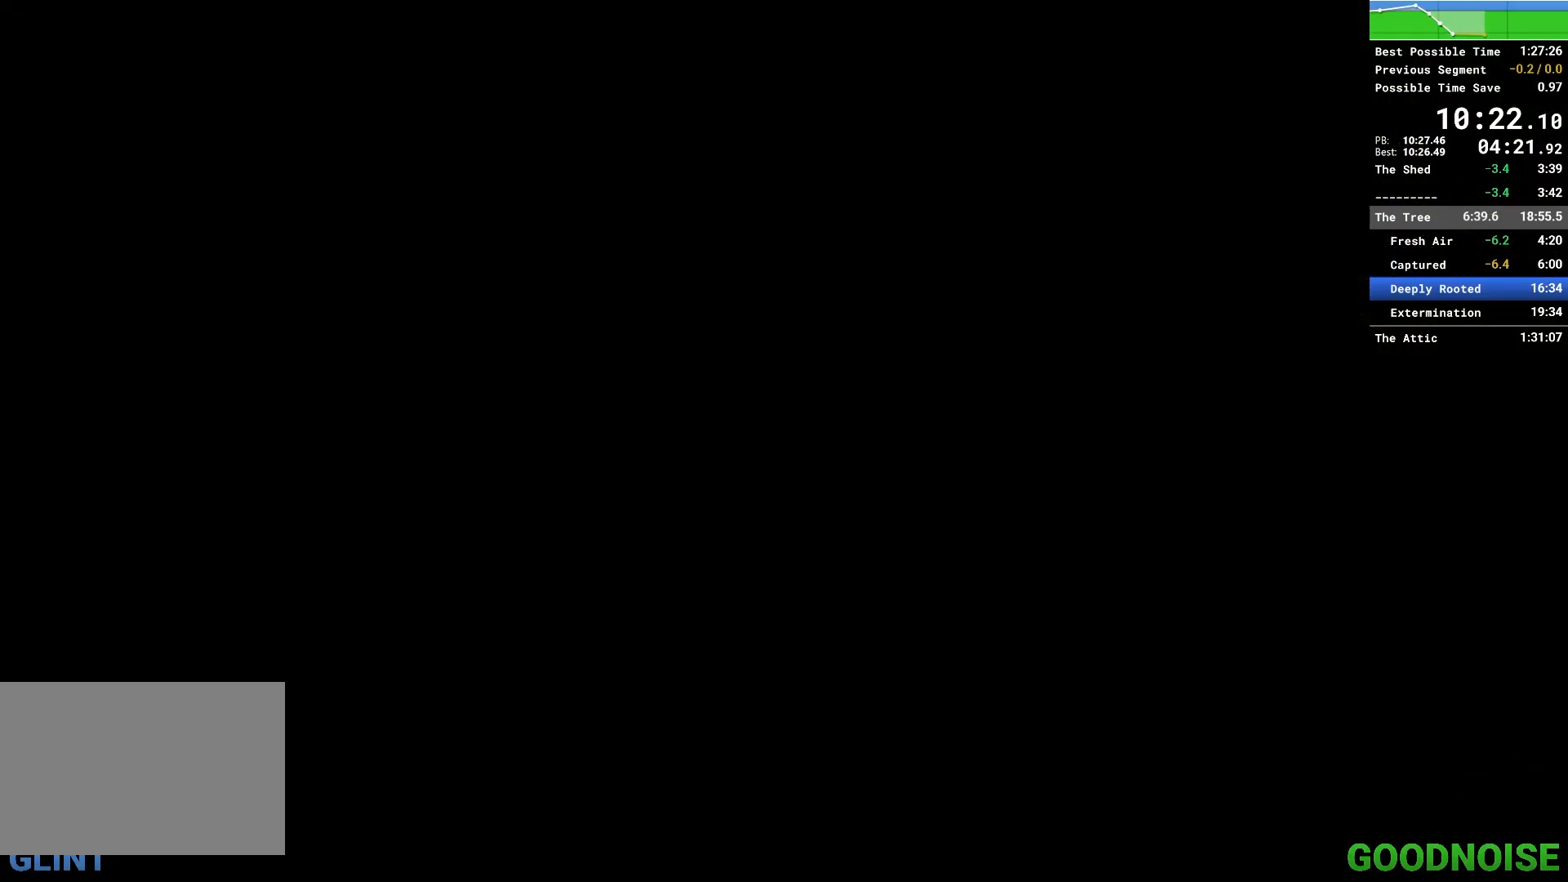
{"keys": [], "mouse": [], "events": []}
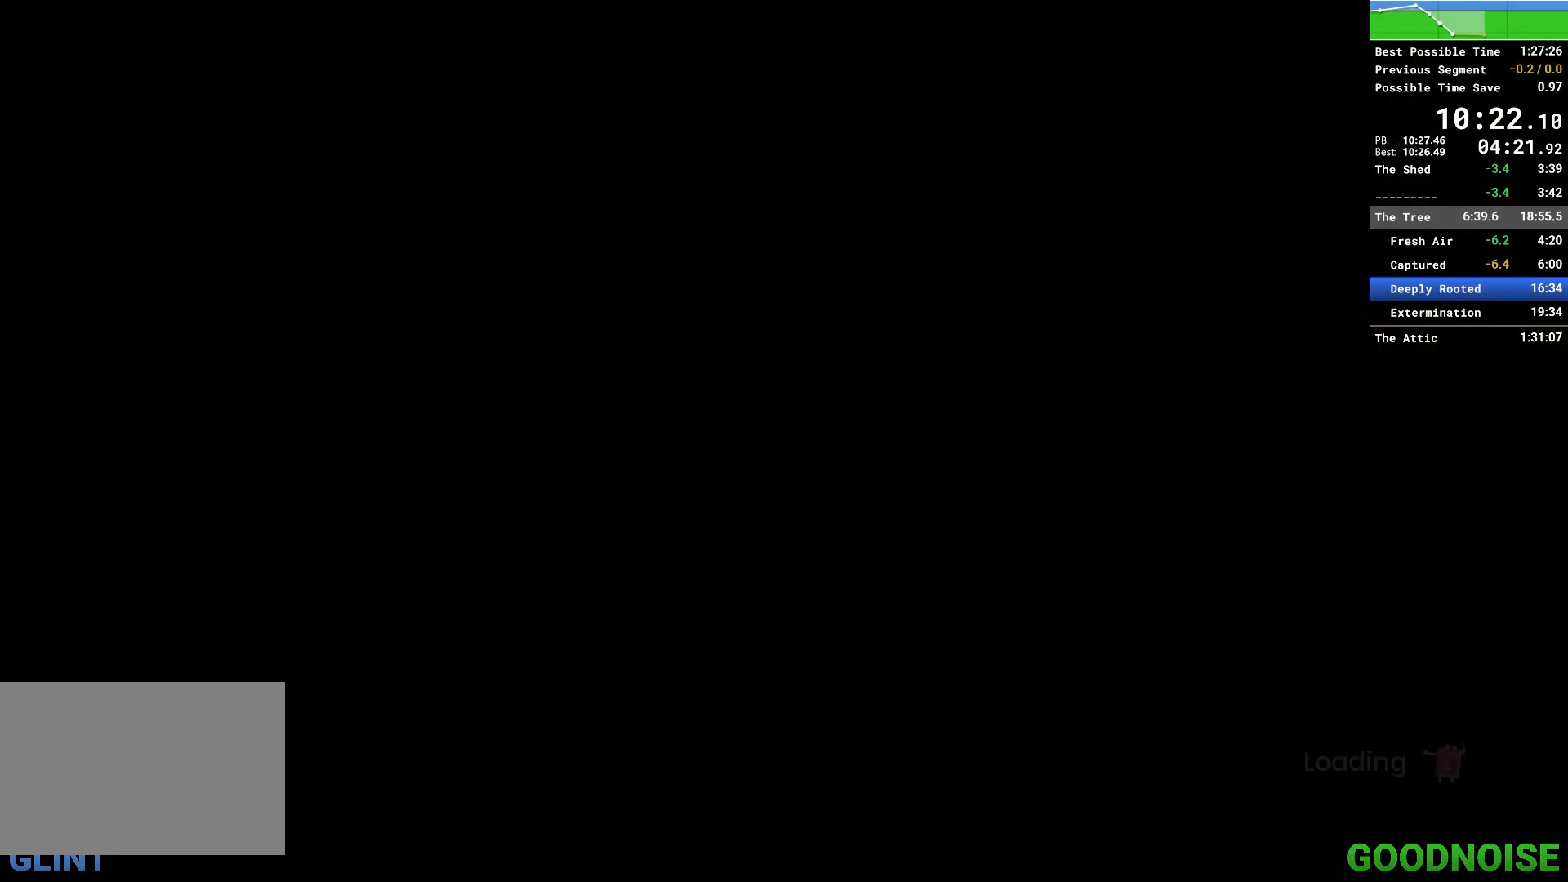
{"keys": [], "mouse": [], "events": []}
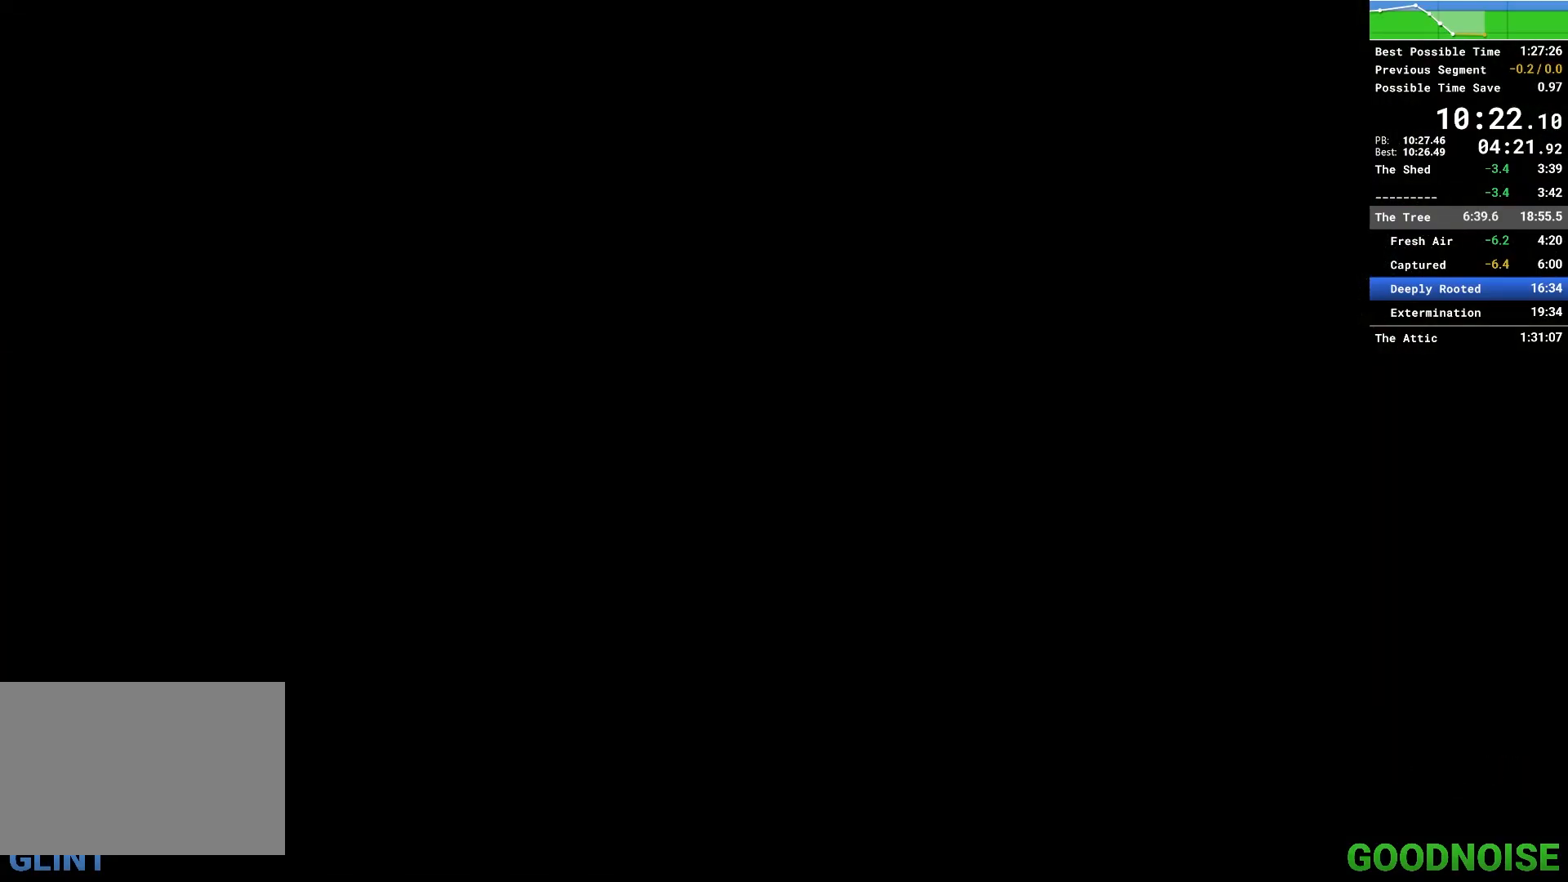
{"keys": ["w"], "mouse": [], "events": [[233, "mouse_right", "down"], [283, "w", "down"], [383, "mouse_right", "up"]]}
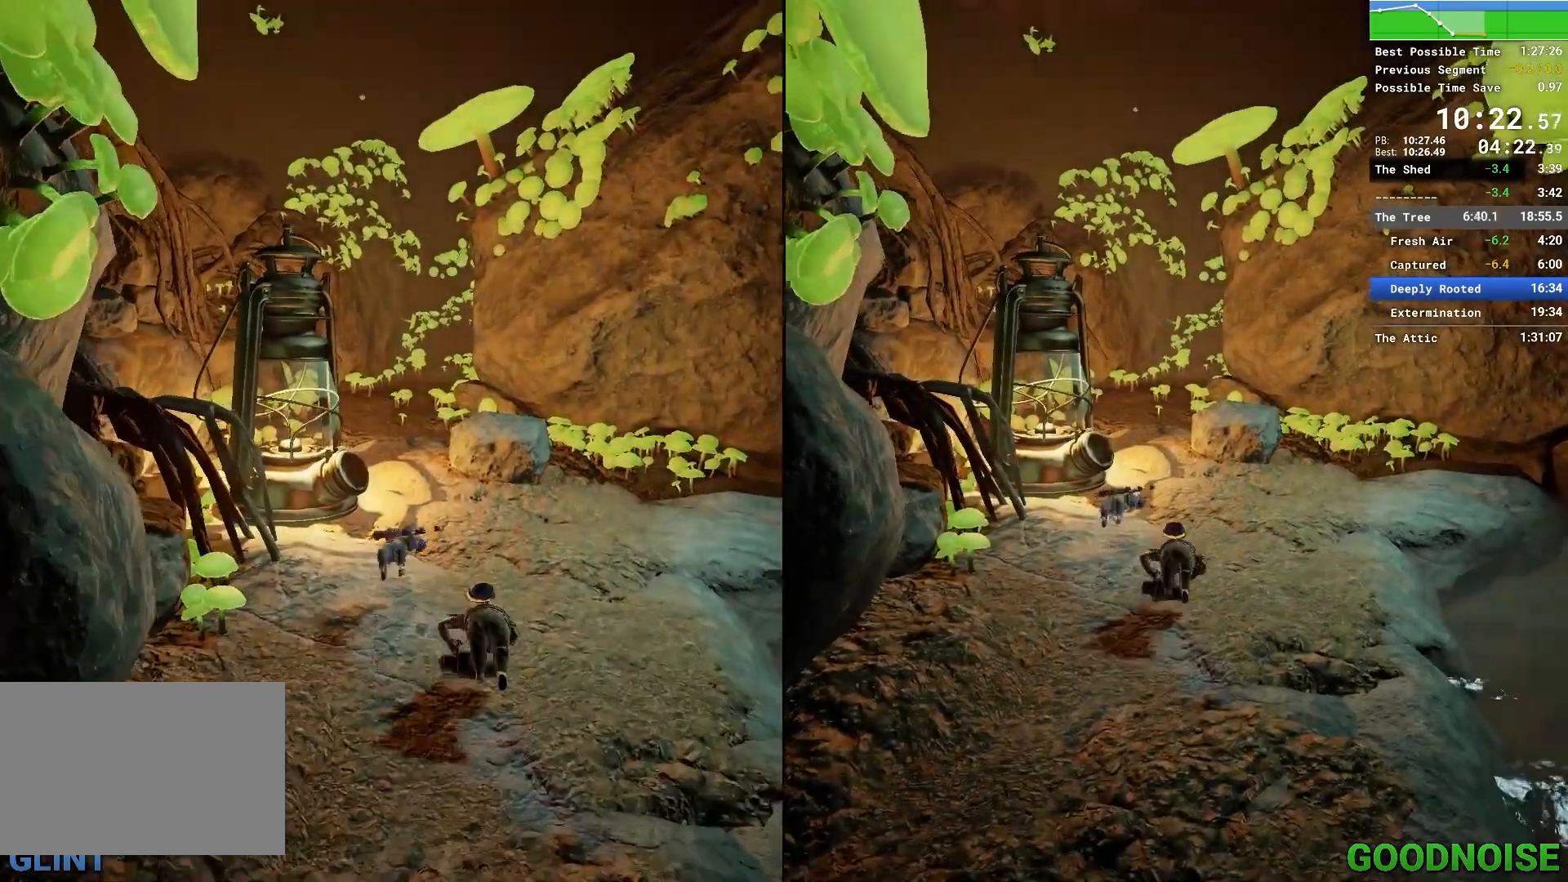
{"keys": ["w"], "mouse": [], "events": [[167, "mouse_right", "down"], [400, "mouse_right", "up"]]}
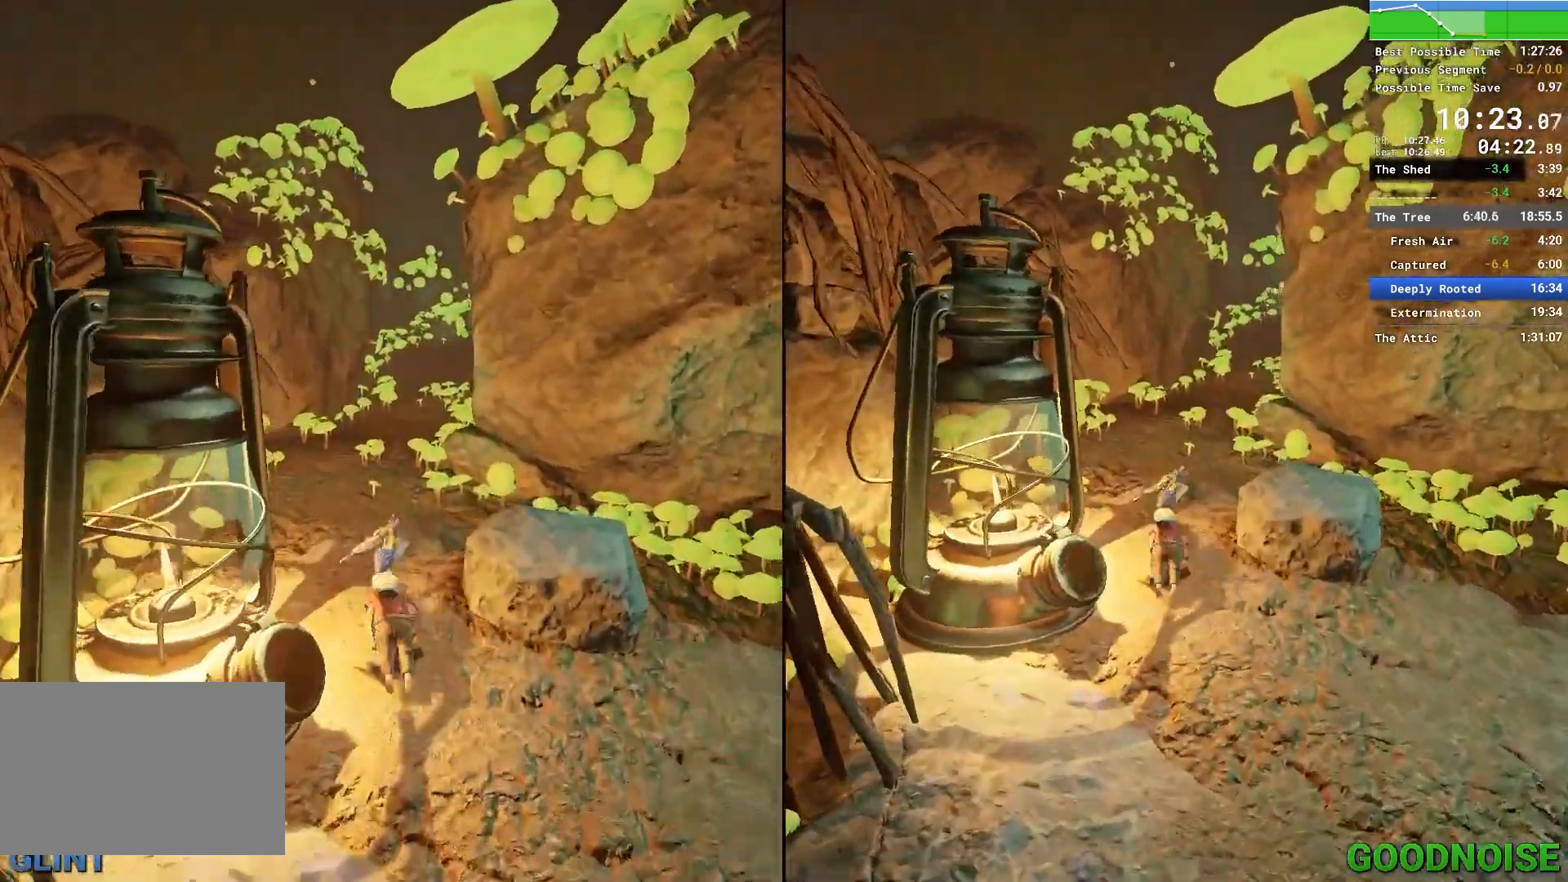
{"keys": ["w"], "mouse": [], "events": [[217, "mouse_right", "down"], [367, "mouse_right", "up"]]}
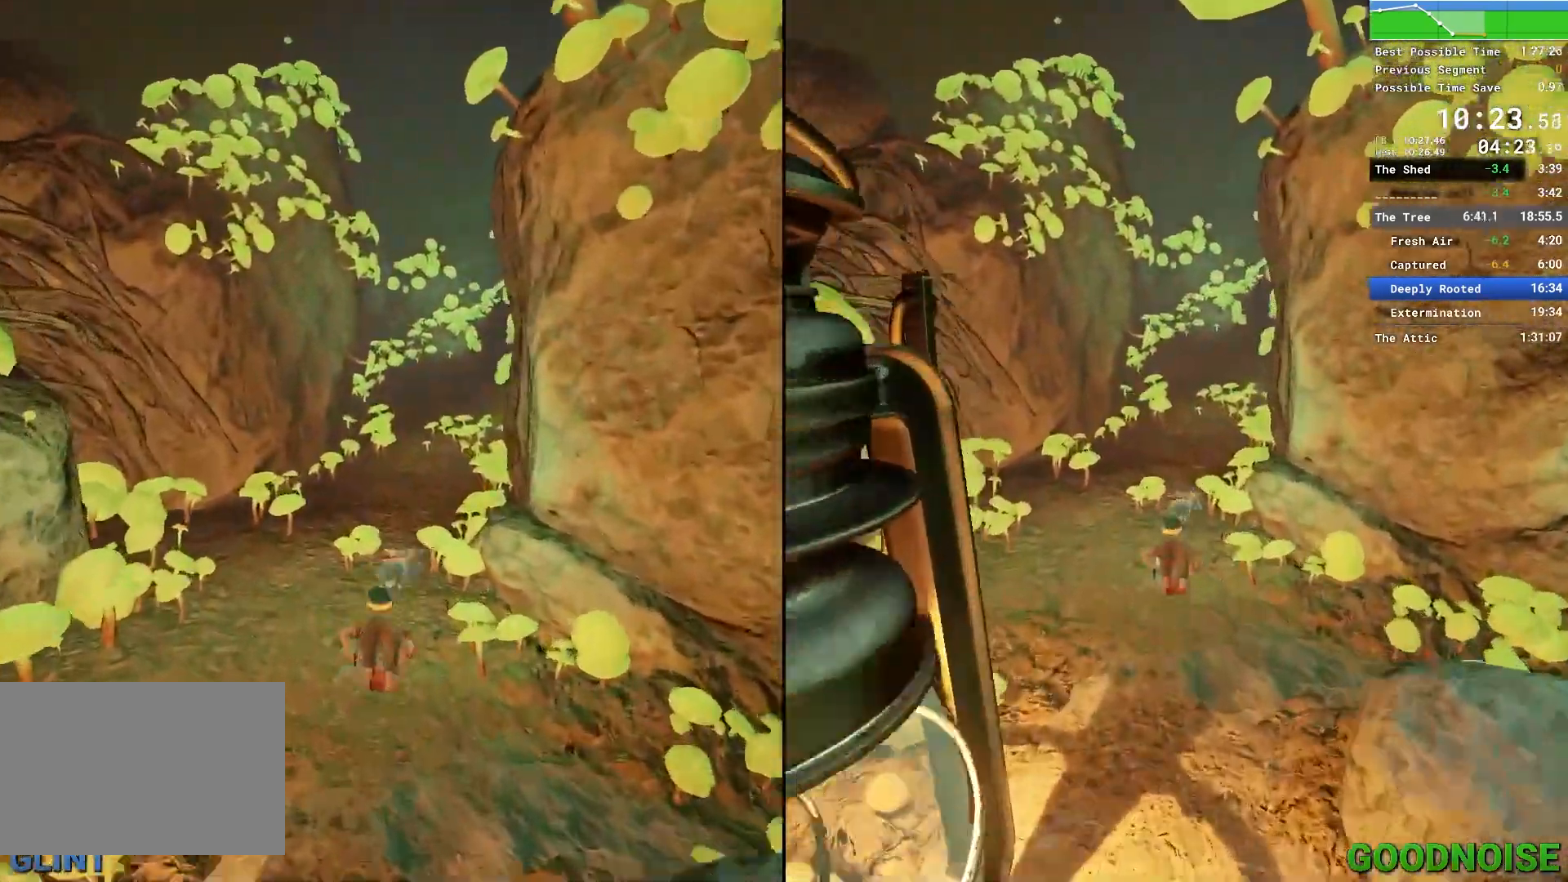
{"keys": ["w"], "mouse": [], "events": [[150, "mouse_right", "down"], [283, "mouse_right", "up"]]}
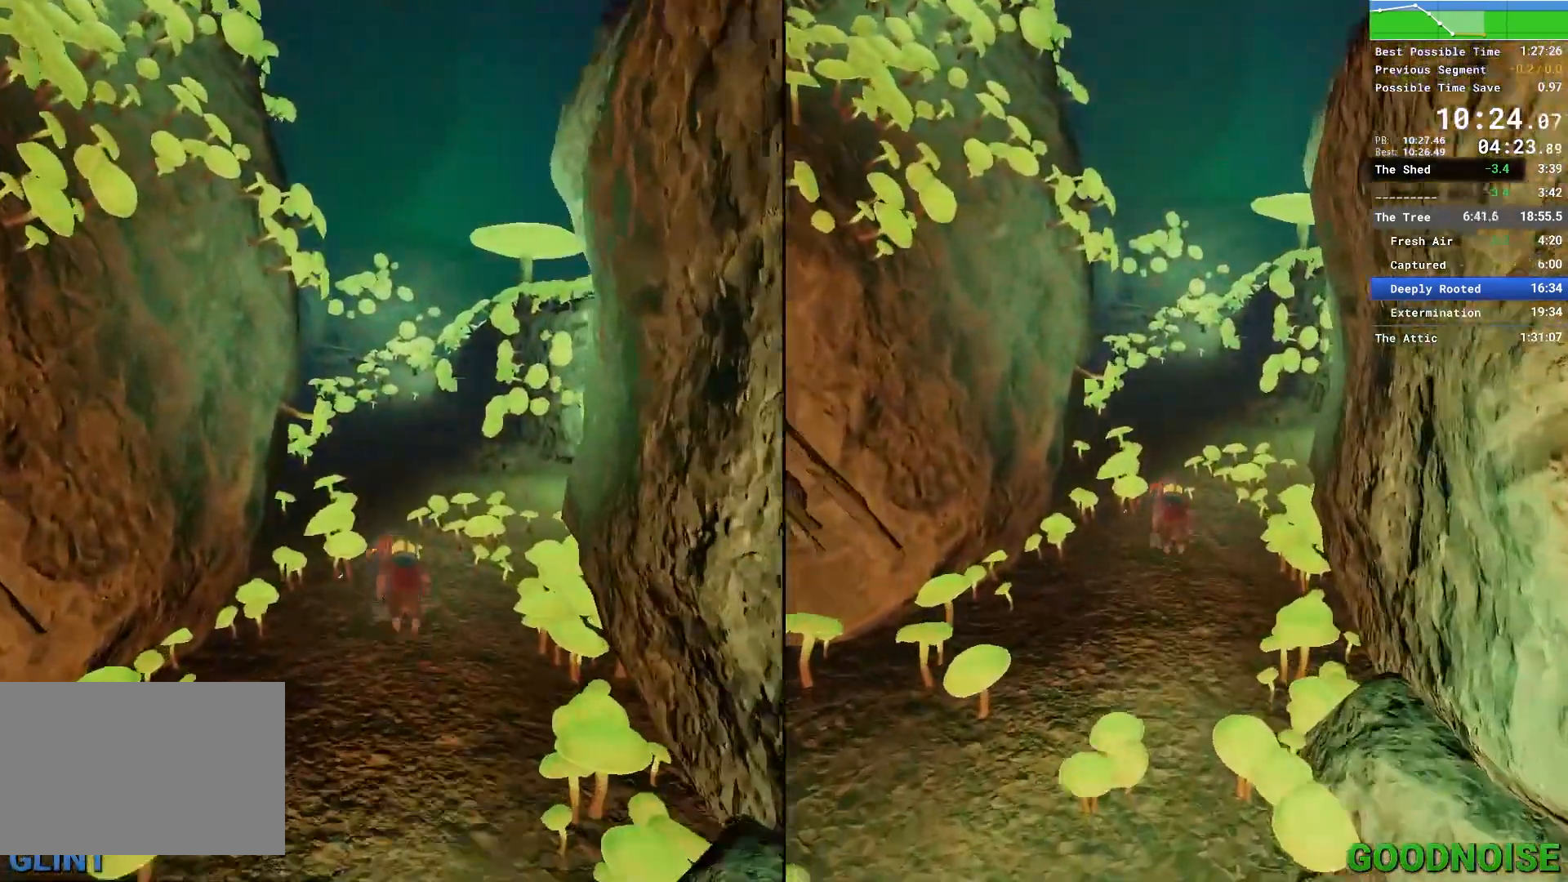
{"keys": ["w"], "mouse": [], "events": [[217, "mouse_right", "down"], [350, "mouse_right", "up"]]}
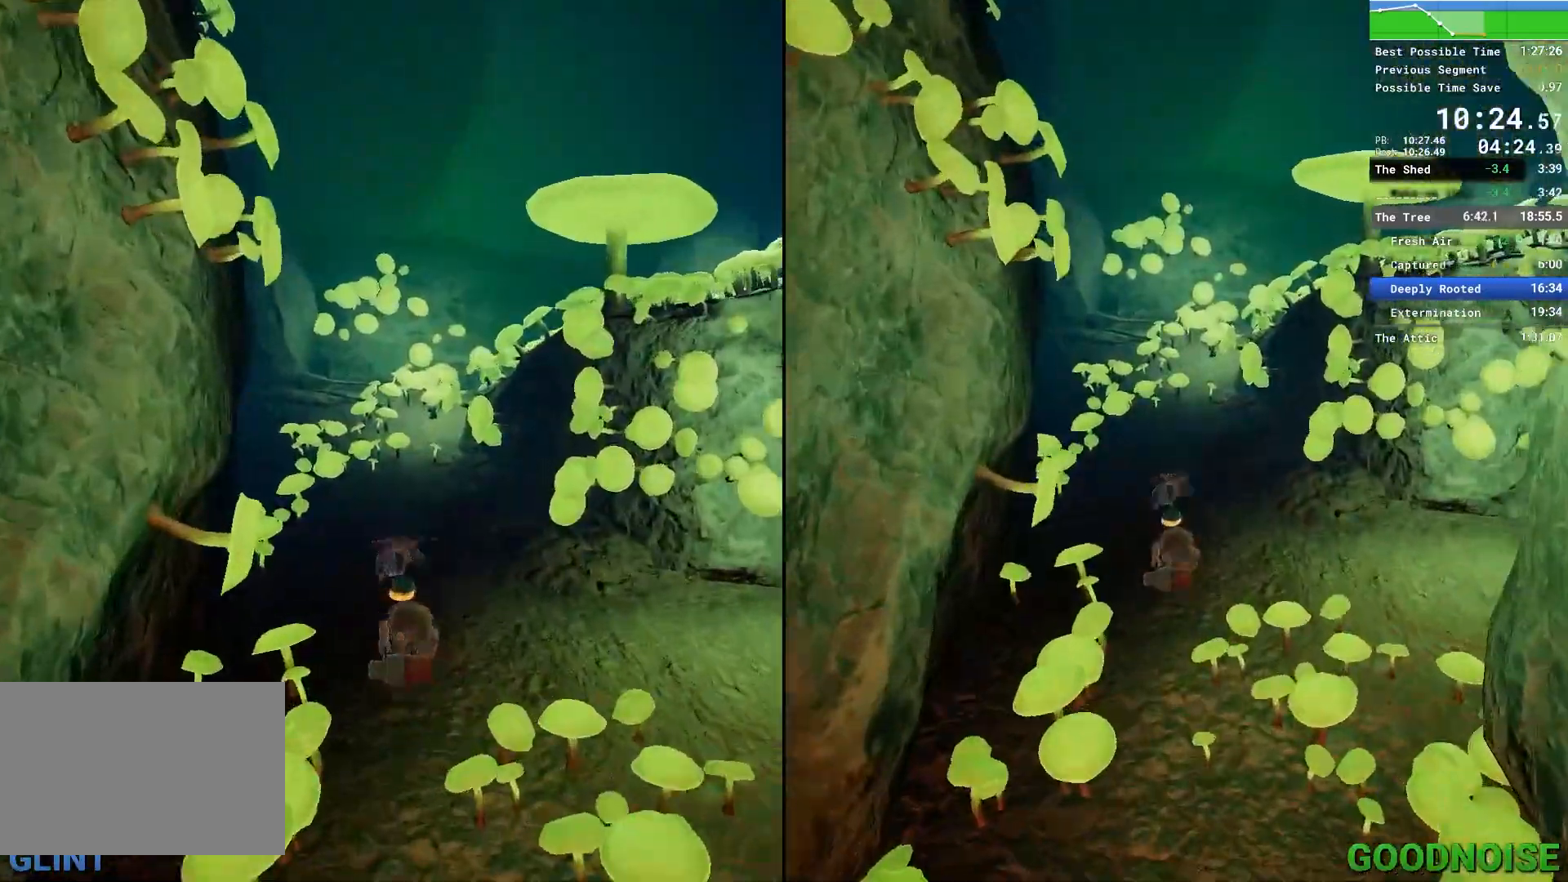
{"keys": ["w"], "mouse": [], "events": [[100, "mouse_right", "down"], [267, "mouse_right", "up"]]}
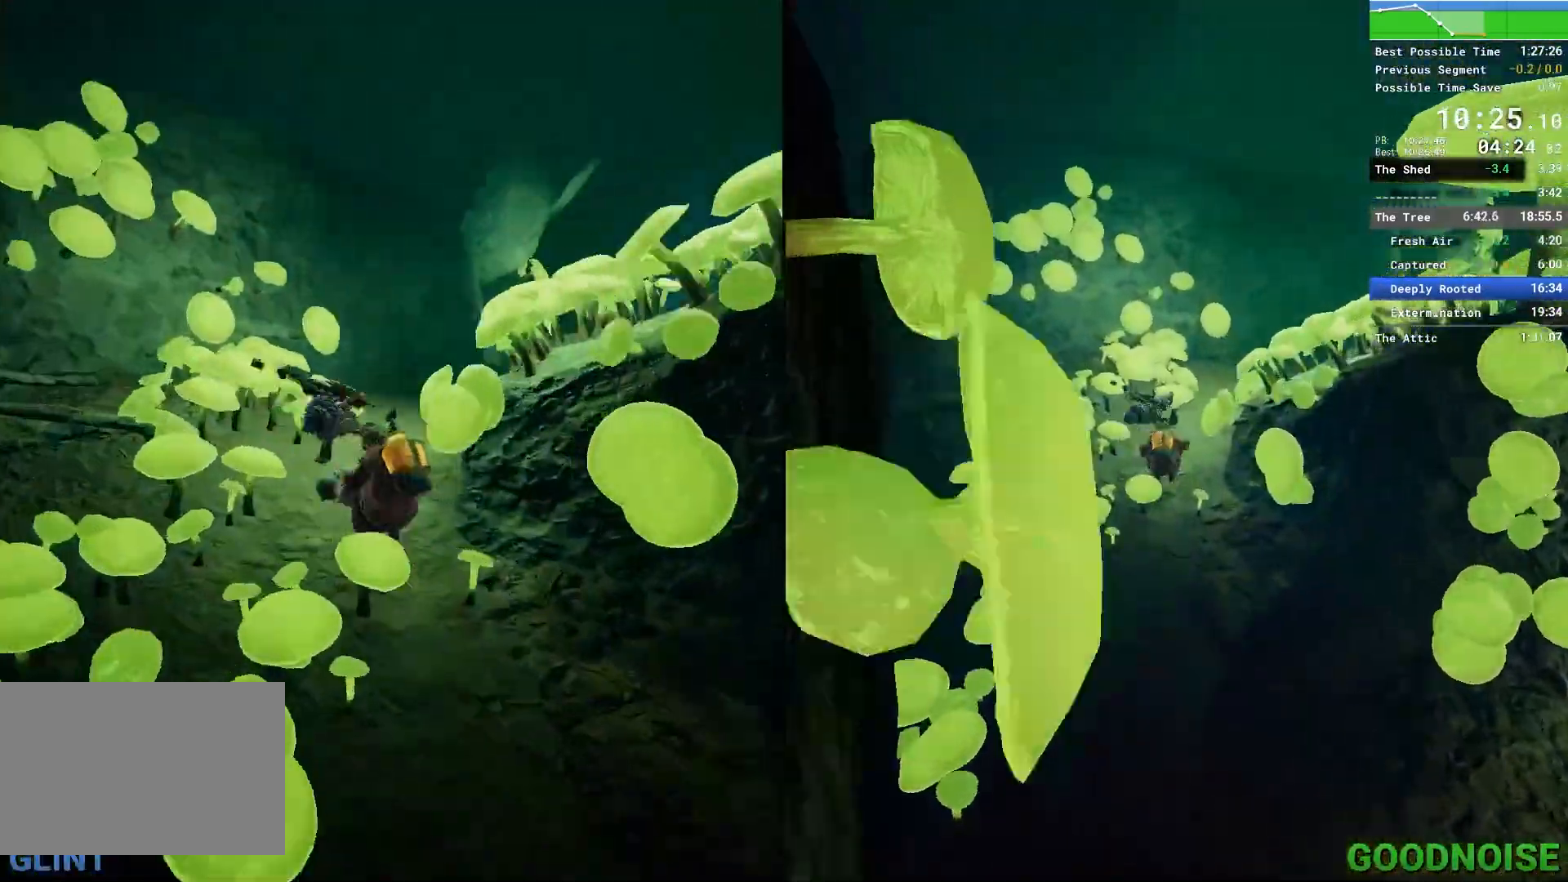
{"keys": ["w"], "mouse": [], "events": [[200, "mouse_right", "down"], [300, "mouse_right", "up"]]}
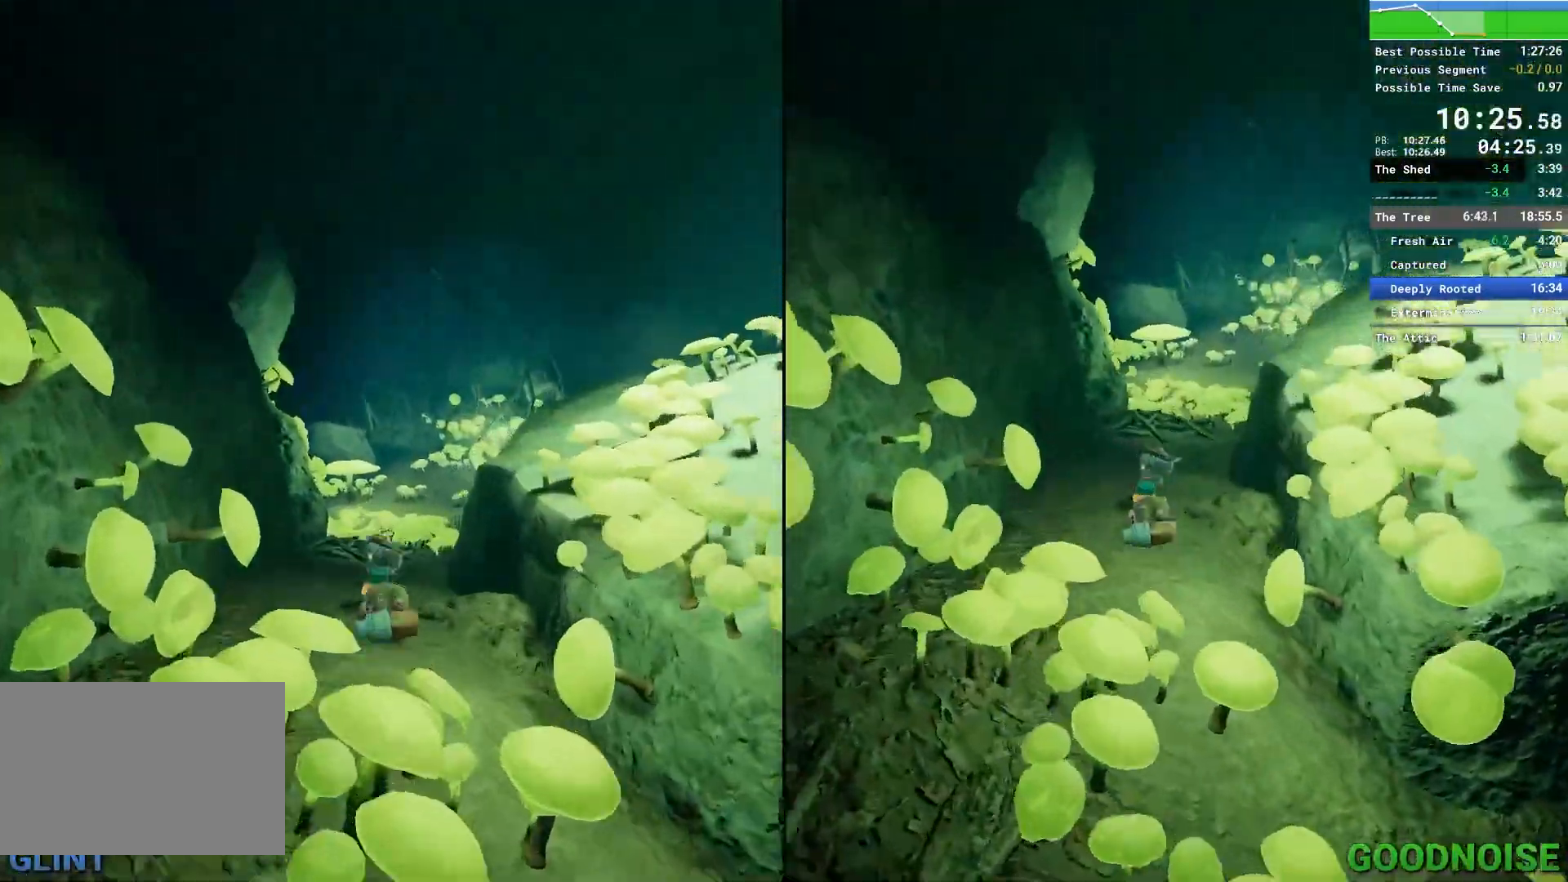
{"keys": ["w"], "mouse": [], "events": [[83, "mouse_right", "down"], [250, "mouse_right", "up"]]}
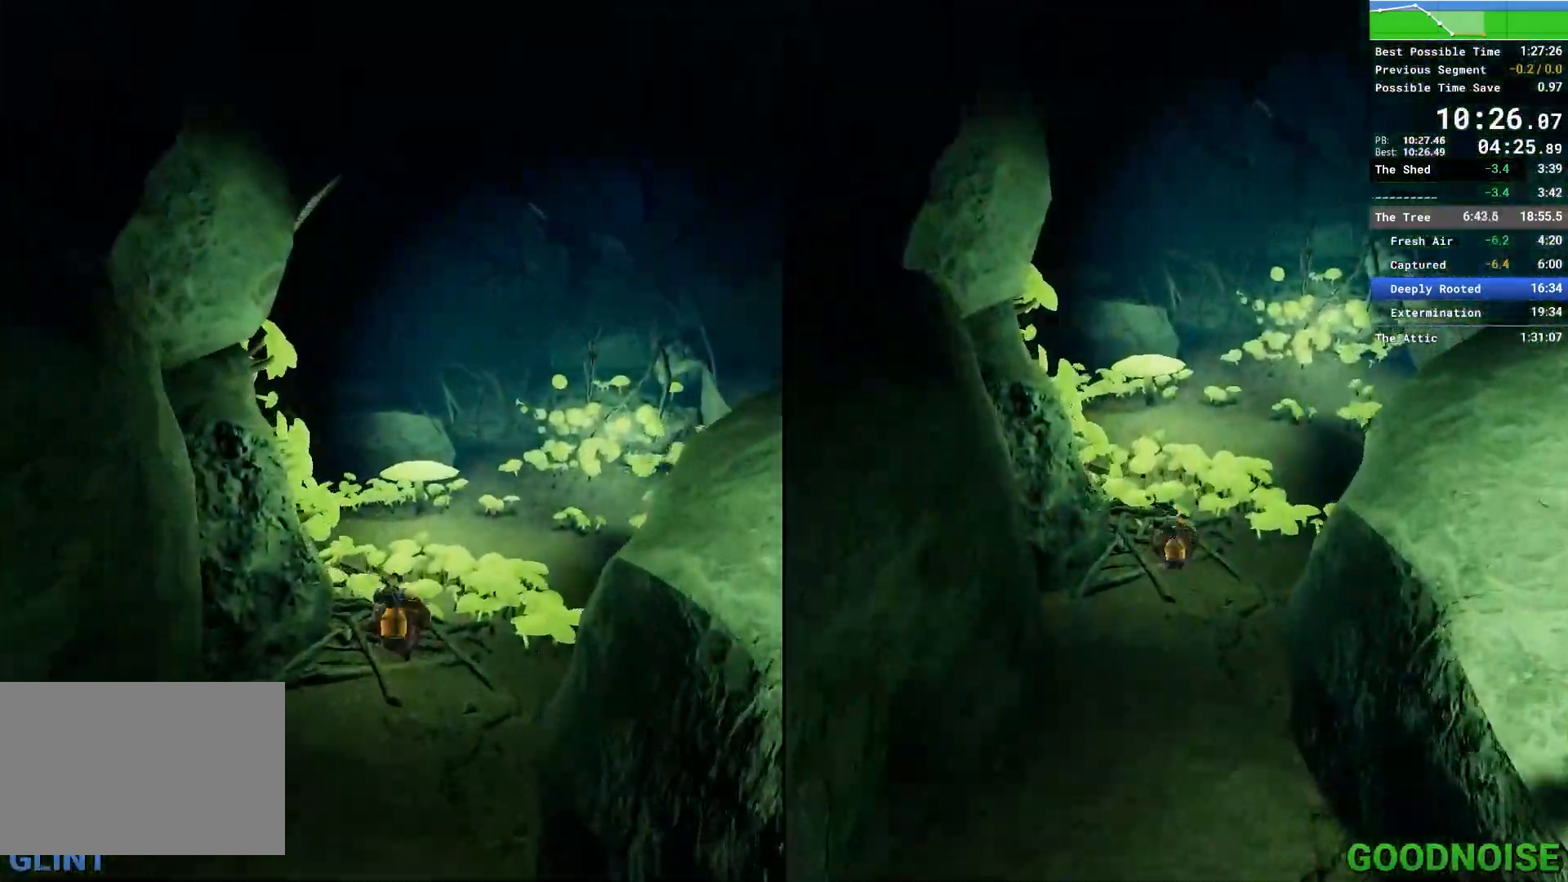
{"keys": ["w"], "mouse": [], "events": [[133, "mouse_right", "down"], [267, "mouse_right", "up"]]}
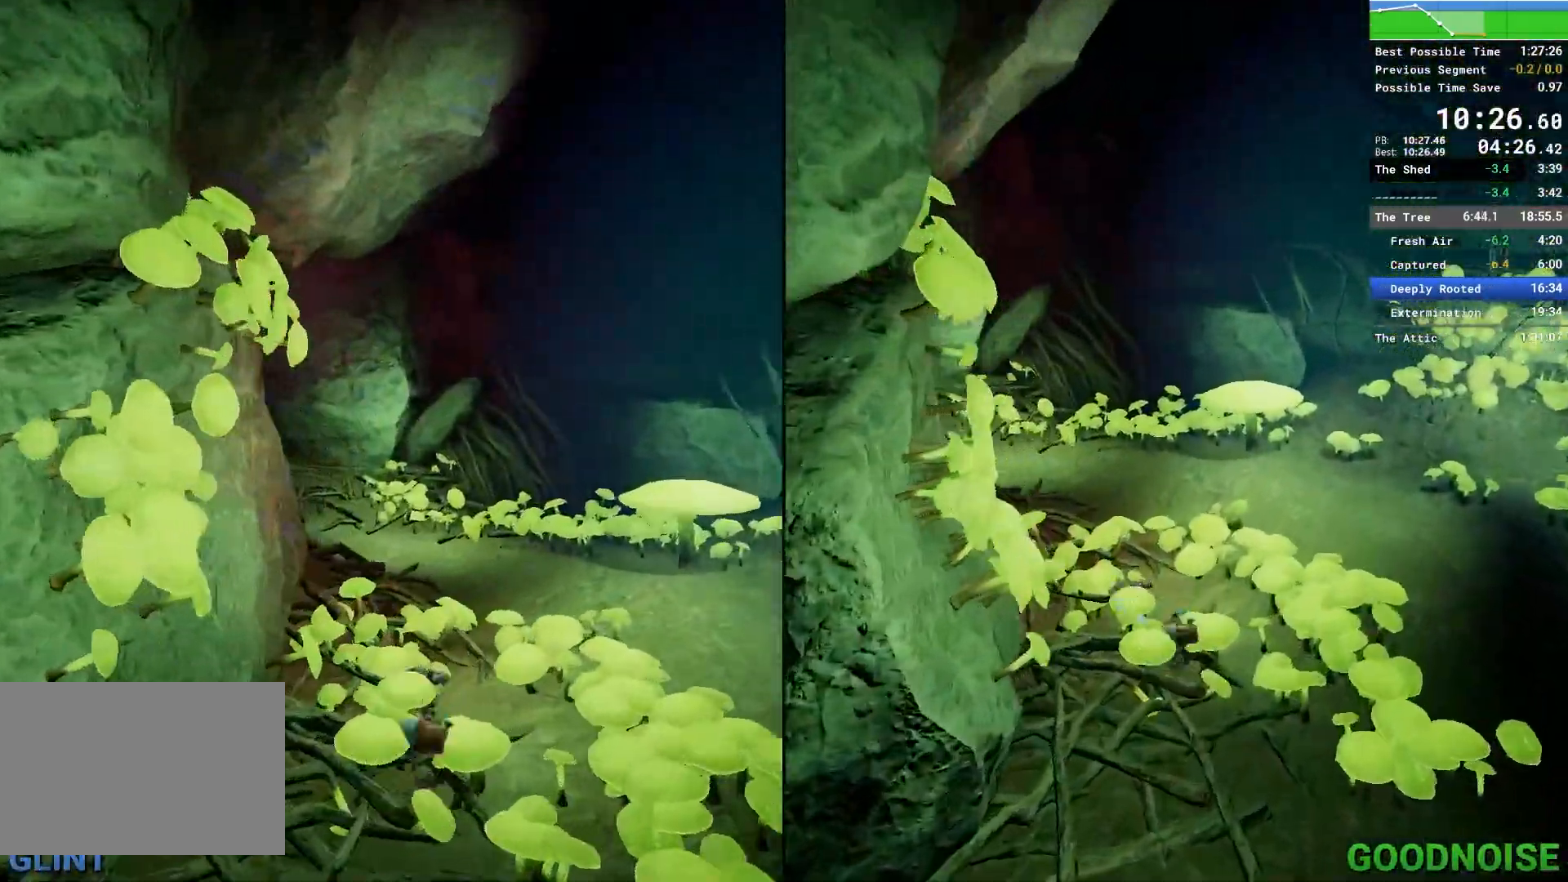
{"keys": ["w"], "mouse": [], "events": [[50, "mouse_right", "down"], [283, "mouse_right", "up"]]}